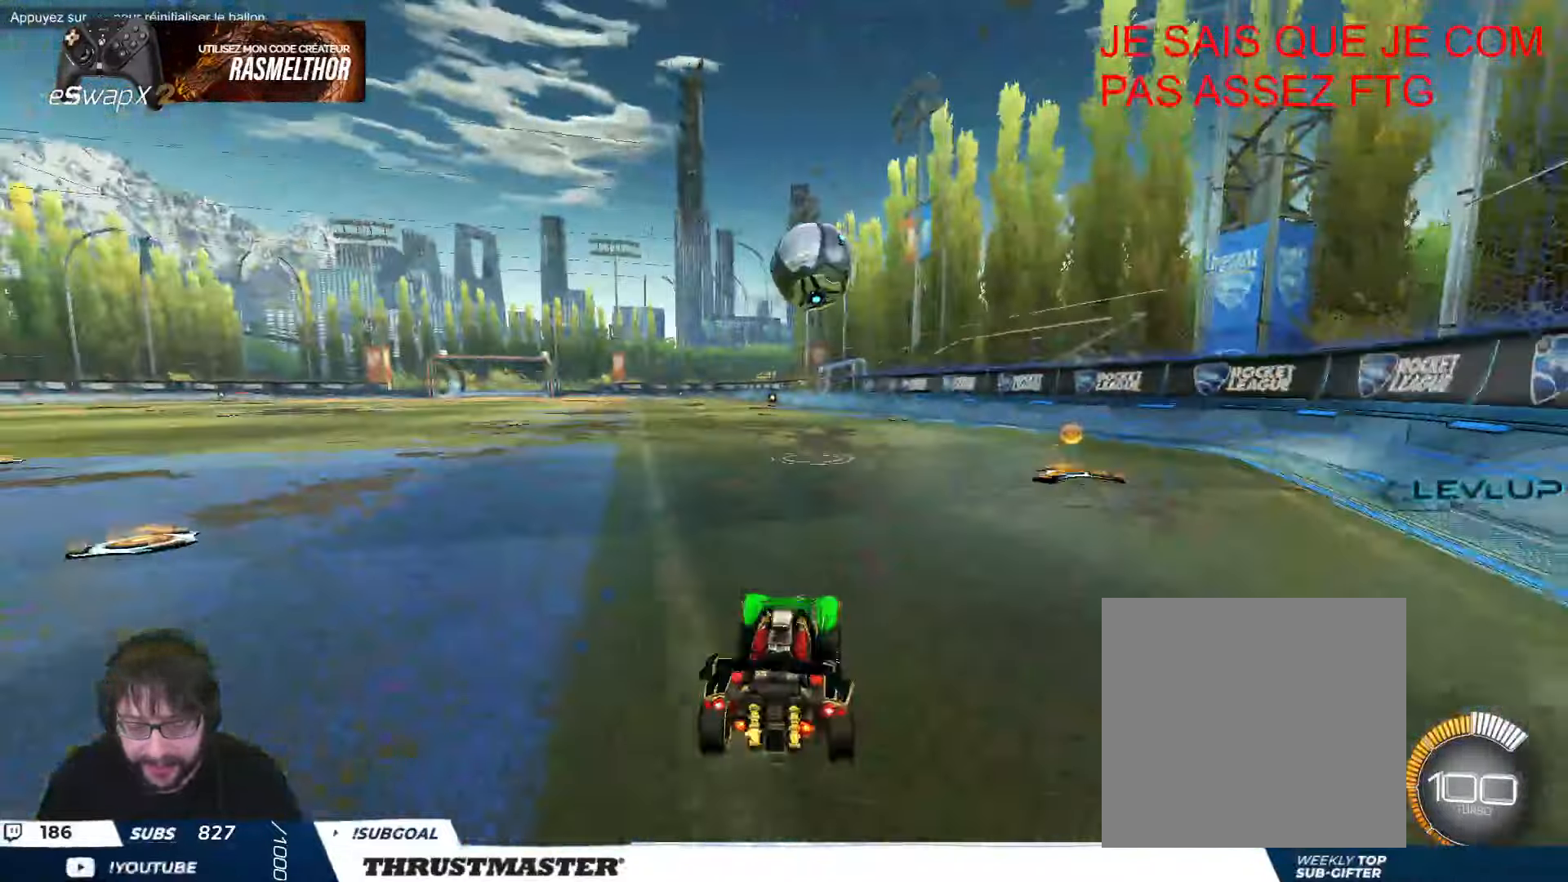
Gameplay with a controller (Xbox layout); each line is a JSON object with the inputs held at the frame after it. "events" lists button and stick changes between this image and that frame as [ms after this image, input, new state], when the widget could be followed in between. Not read: right_stick.
{"buttons": ["B", "R2"], "left_stick": "up-left", "events": [[33, "L2", "up"], [33, "left_stick", "center"], [83, "B", "down"], [100, "Y", "down"], [233, "Y", "up"], [333, "left_stick", "up-left"]]}
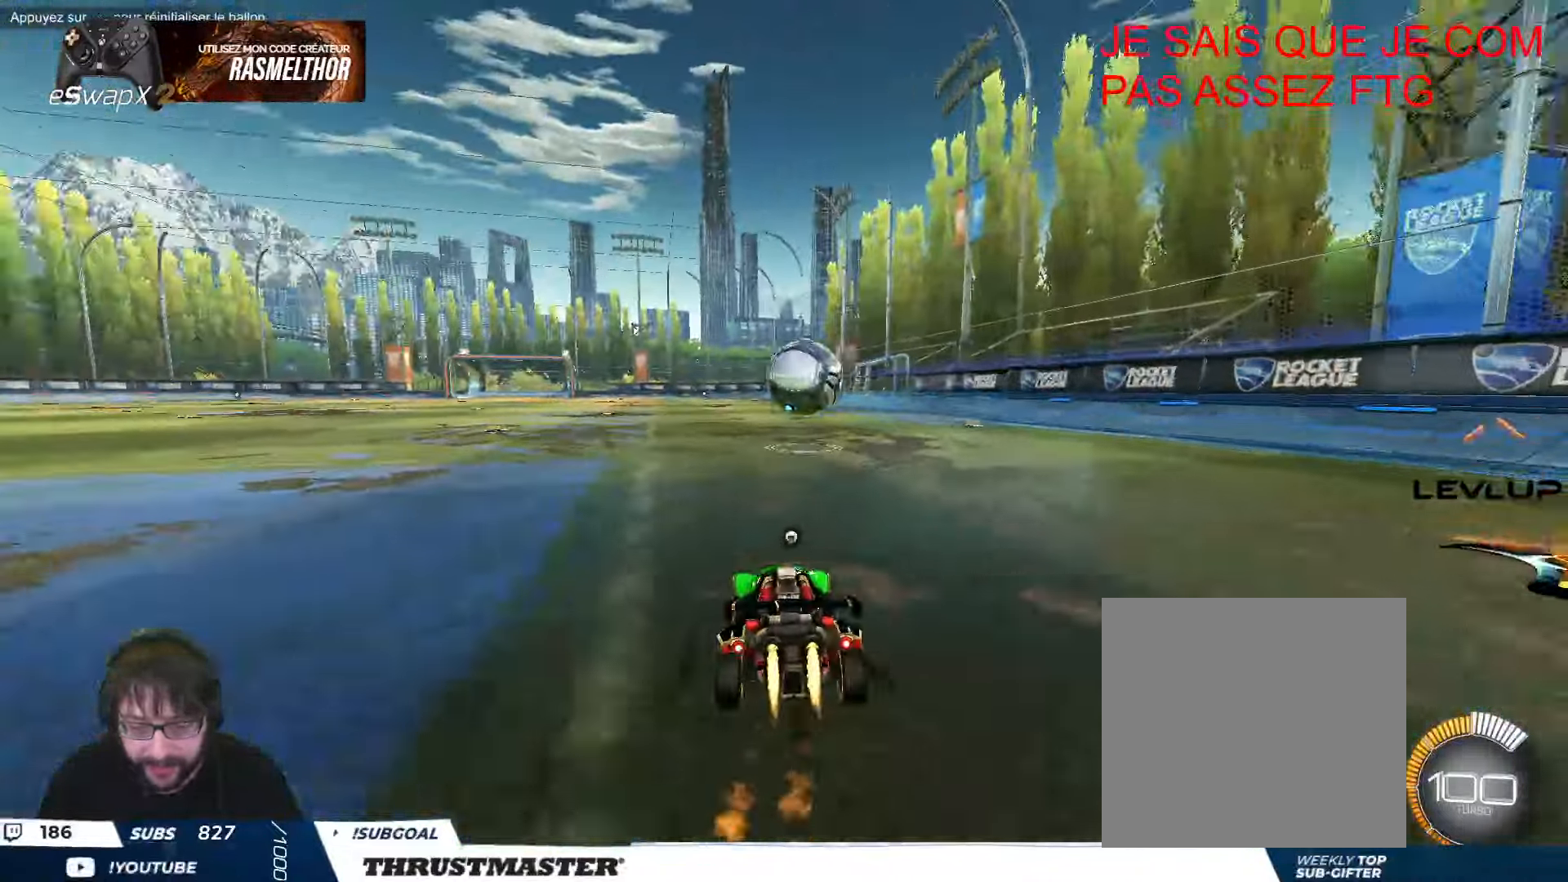
{"buttons": ["A", "B", "R2"], "left_stick": "down-right", "events": [[16, "left_stick", "center"], [200, "left_stick", "right"], [266, "left_stick", "center"], [433, "left_stick", "down-right"], [483, "A", "down"]]}
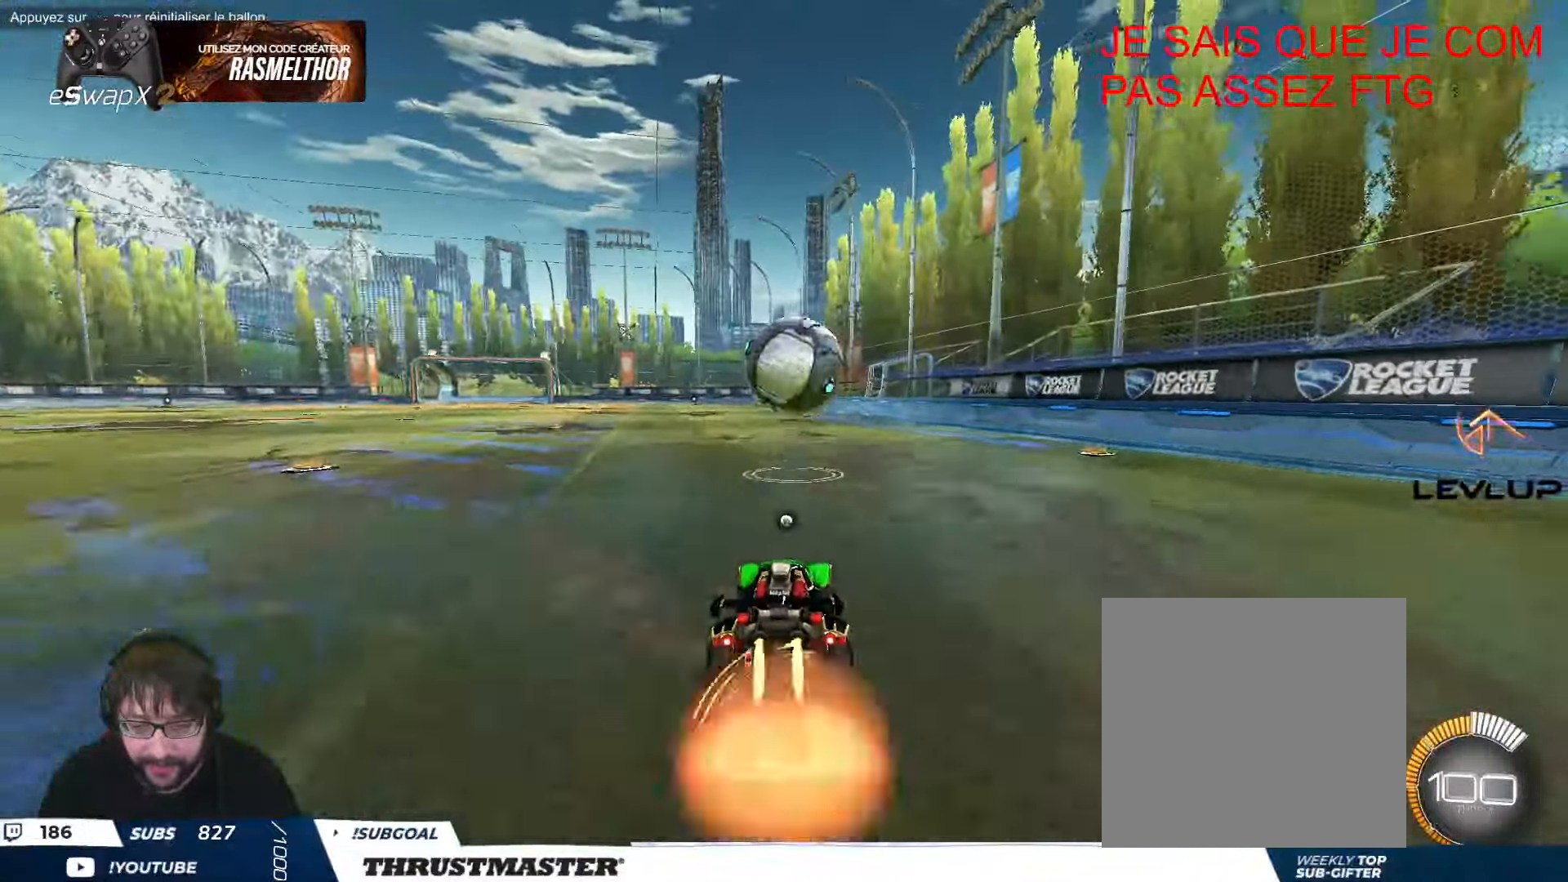
{"buttons": ["R2"], "left_stick": "left", "events": [[166, "L2", "down"], [183, "A", "up"], [200, "left_stick", "up-right"], [233, "B", "up"], [333, "left_stick", "left"], [350, "L2", "up"], [400, "A", "down"], [433, "A", "up"]]}
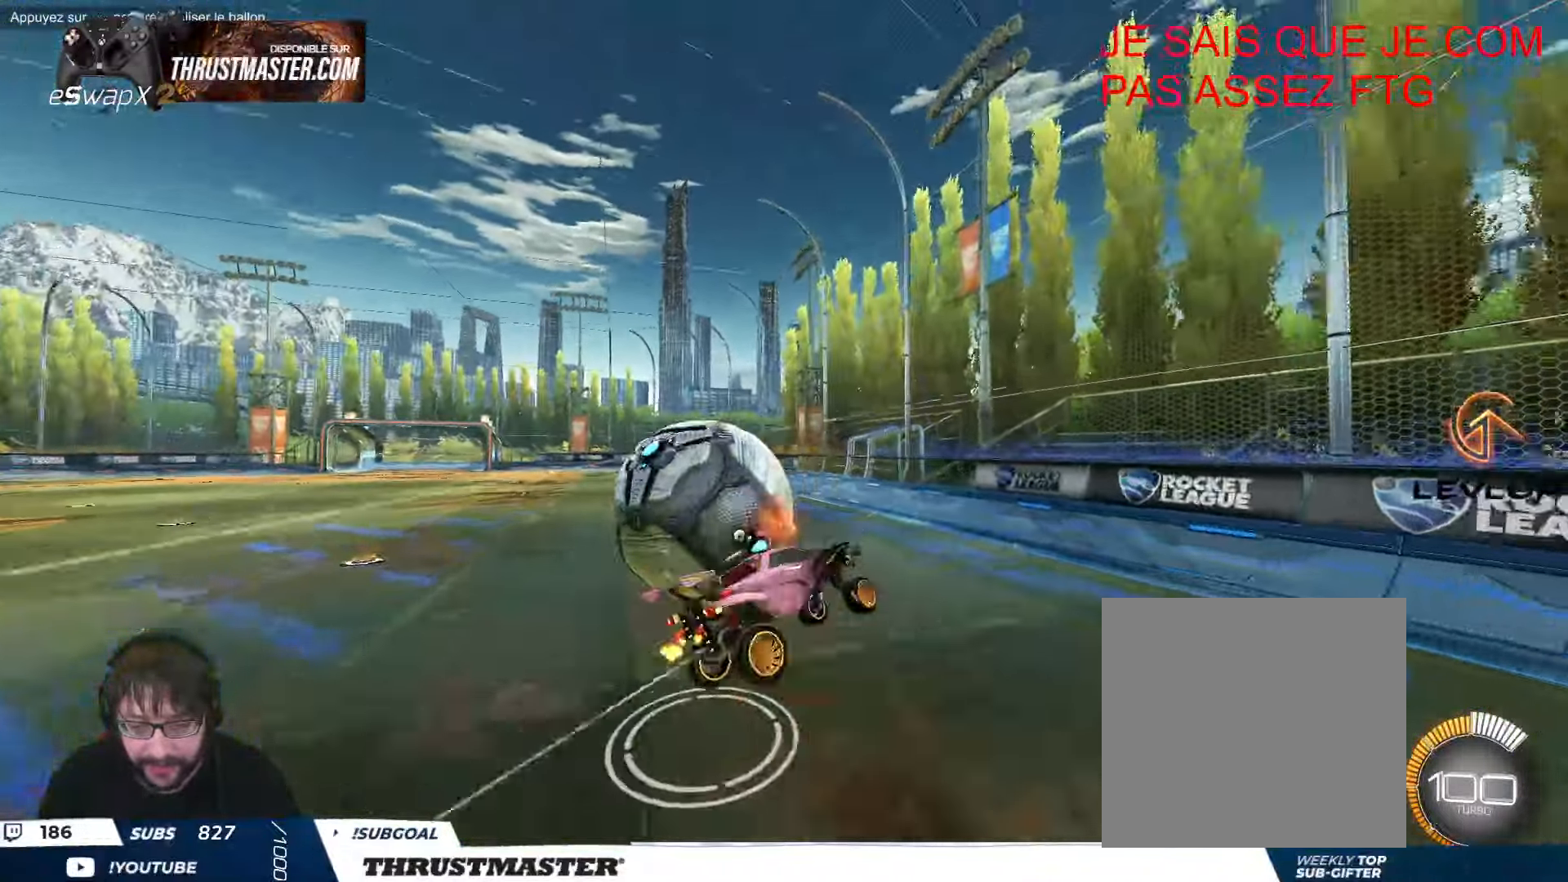
{"buttons": ["L2", "R2"], "left_stick": "up-left", "events": [[16, "left_stick", "down"], [216, "left_stick", "down-left"], [283, "L2", "down"], [300, "Y", "down"], [383, "Y", "up"], [416, "left_stick", "up-left"]]}
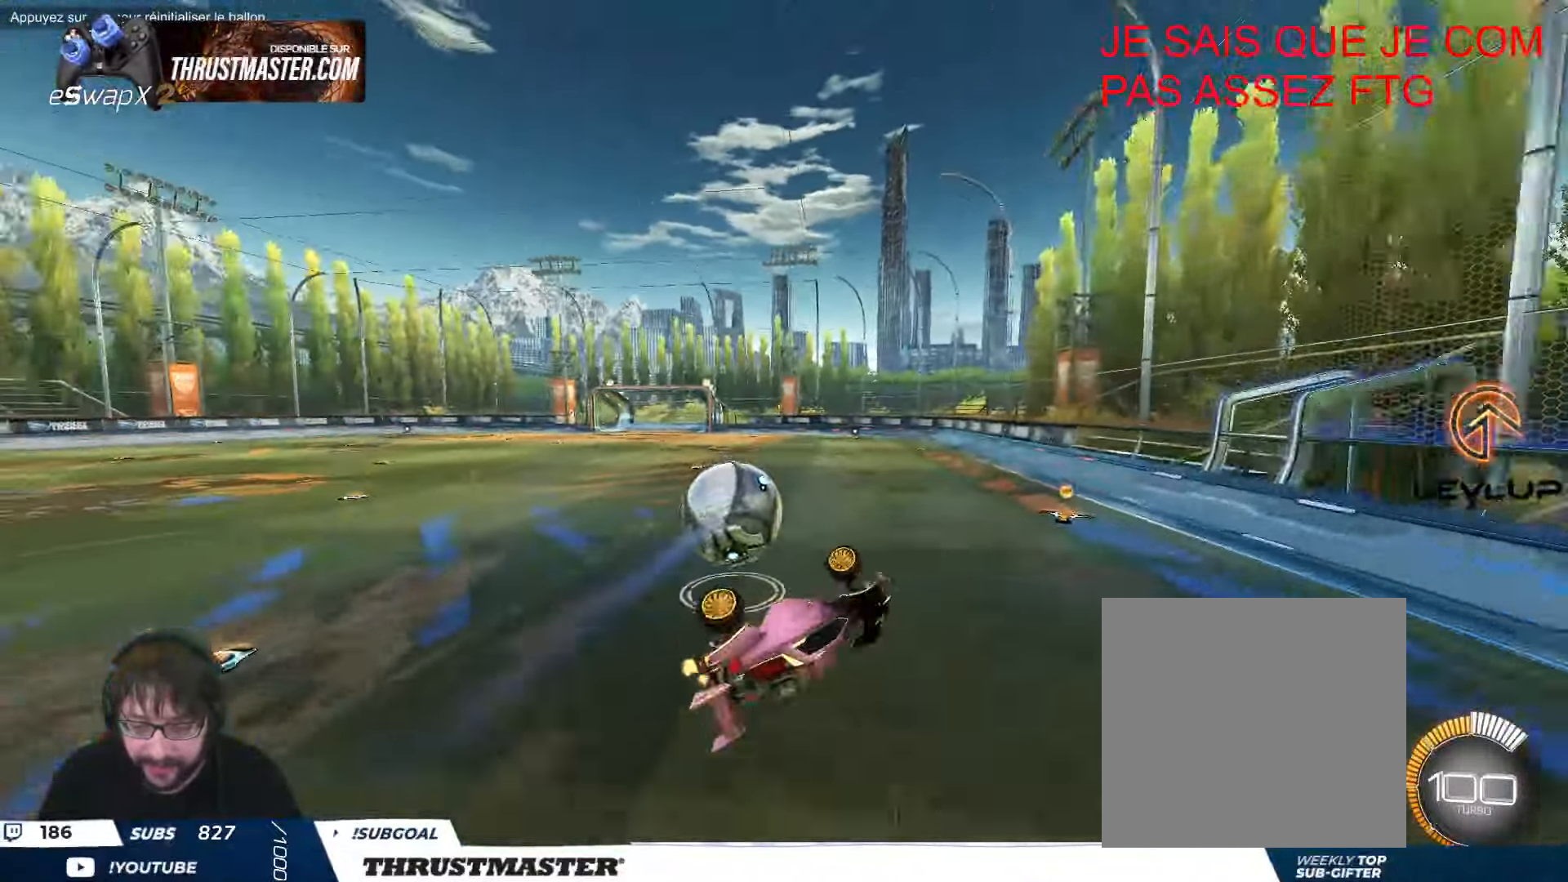
{"buttons": ["R2"], "left_stick": "center", "events": [[133, "L2", "up"], [383, "left_stick", "center"]]}
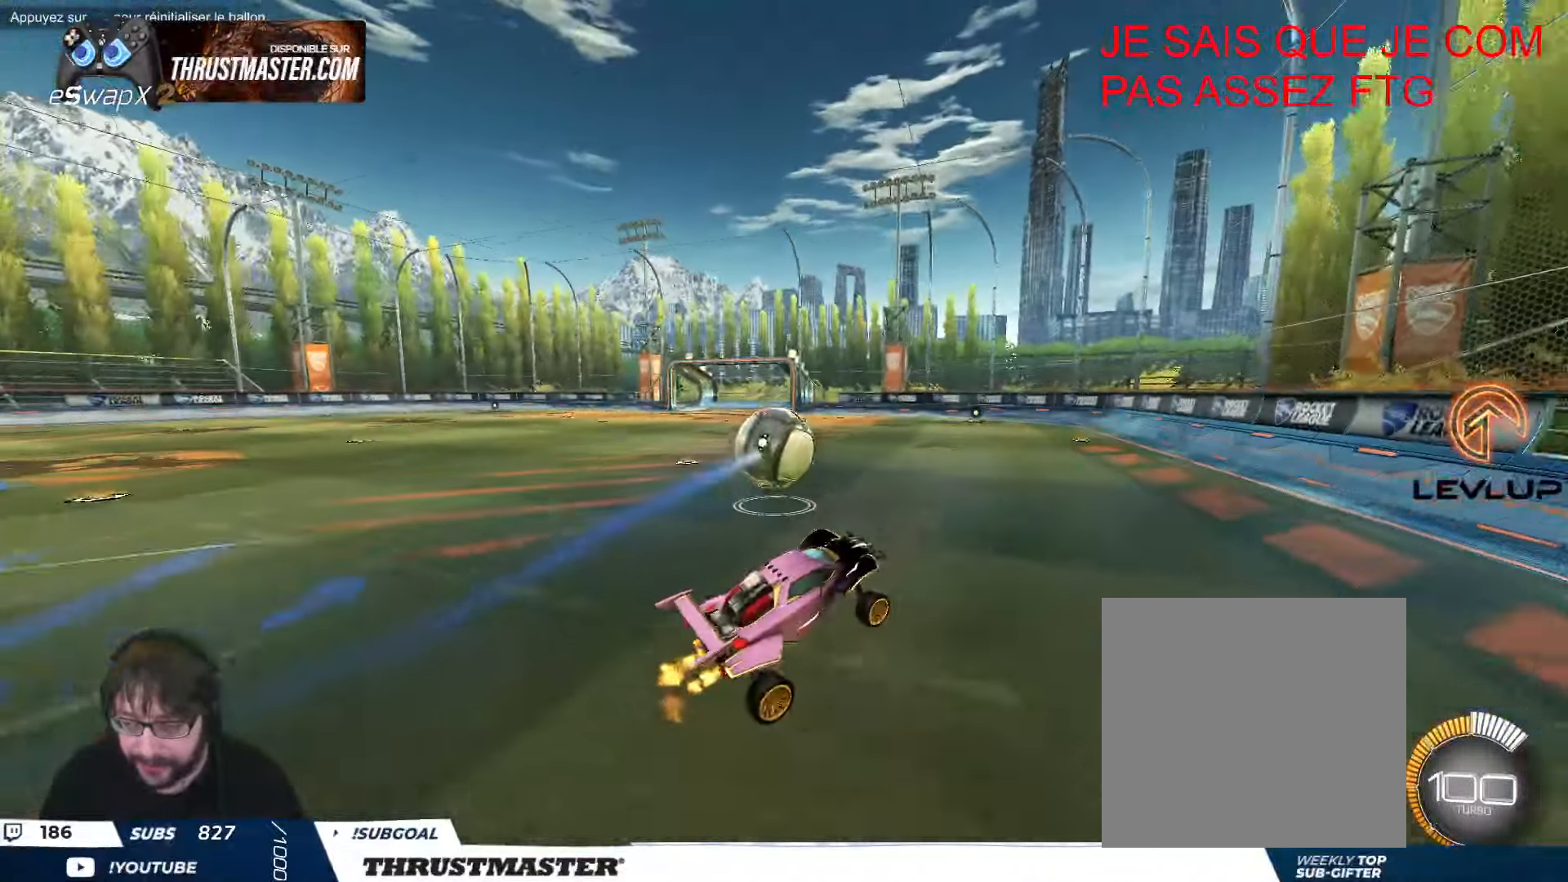
{"buttons": ["A", "B", "R2"], "left_stick": "left", "events": [[216, "left_stick", "left"], [483, "A", "down"], [500, "B", "down"]]}
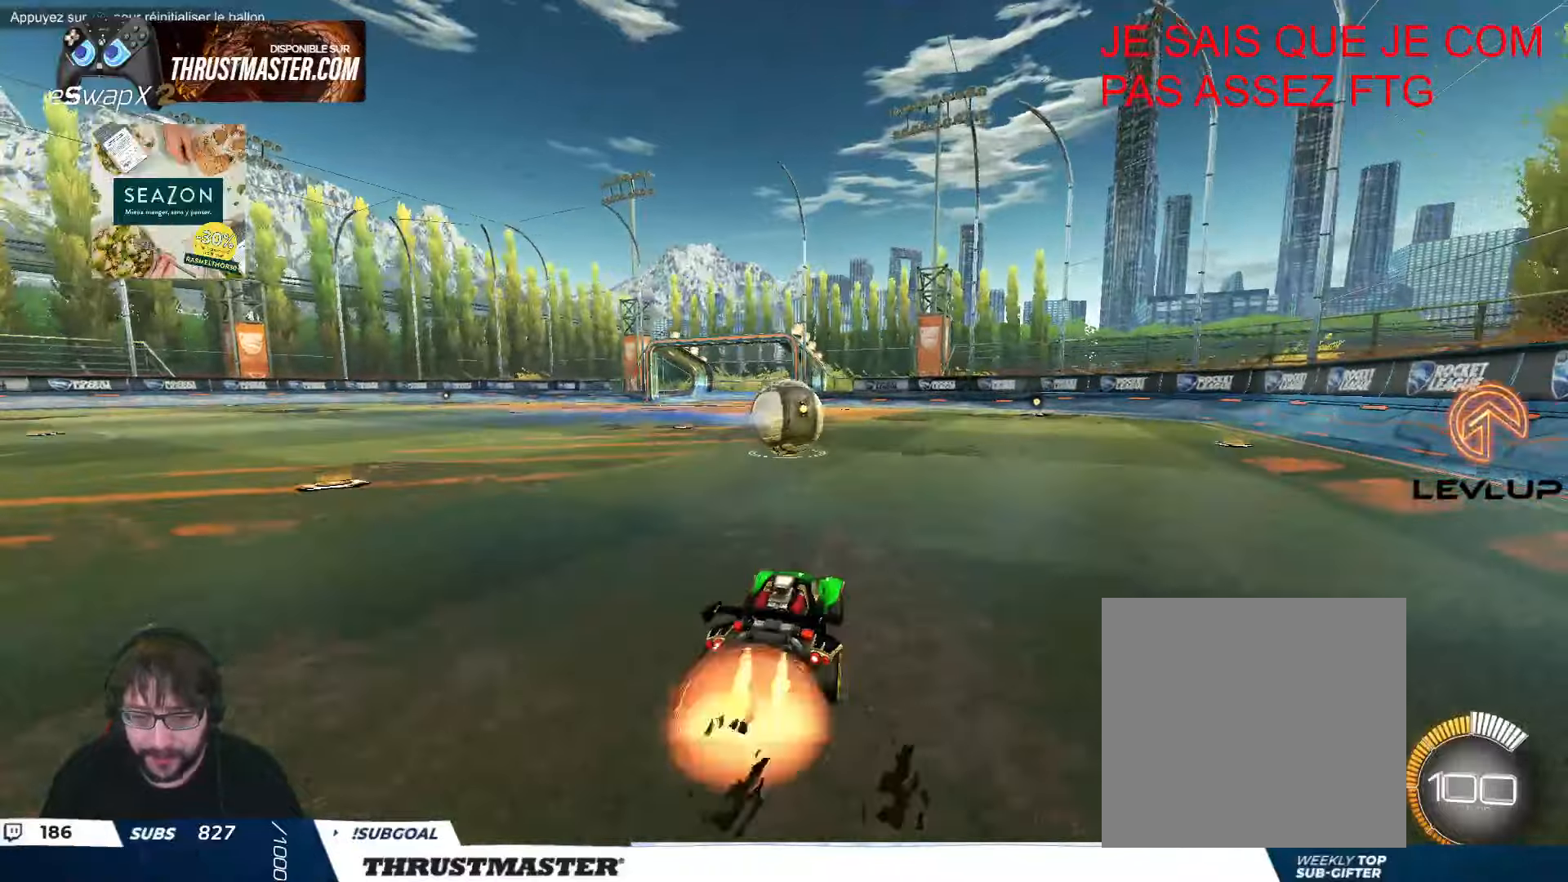
{"buttons": ["R2"], "left_stick": "up-right", "events": [[66, "A", "up"], [83, "B", "up"], [83, "L2", "down"], [100, "left_stick", "up-right"], [116, "B", "down"], [133, "A", "down"], [233, "A", "up"], [233, "B", "up"], [283, "B", "down"], [316, "Y", "down"], [433, "B", "up"], [433, "L2", "up"], [433, "Y", "up"]]}
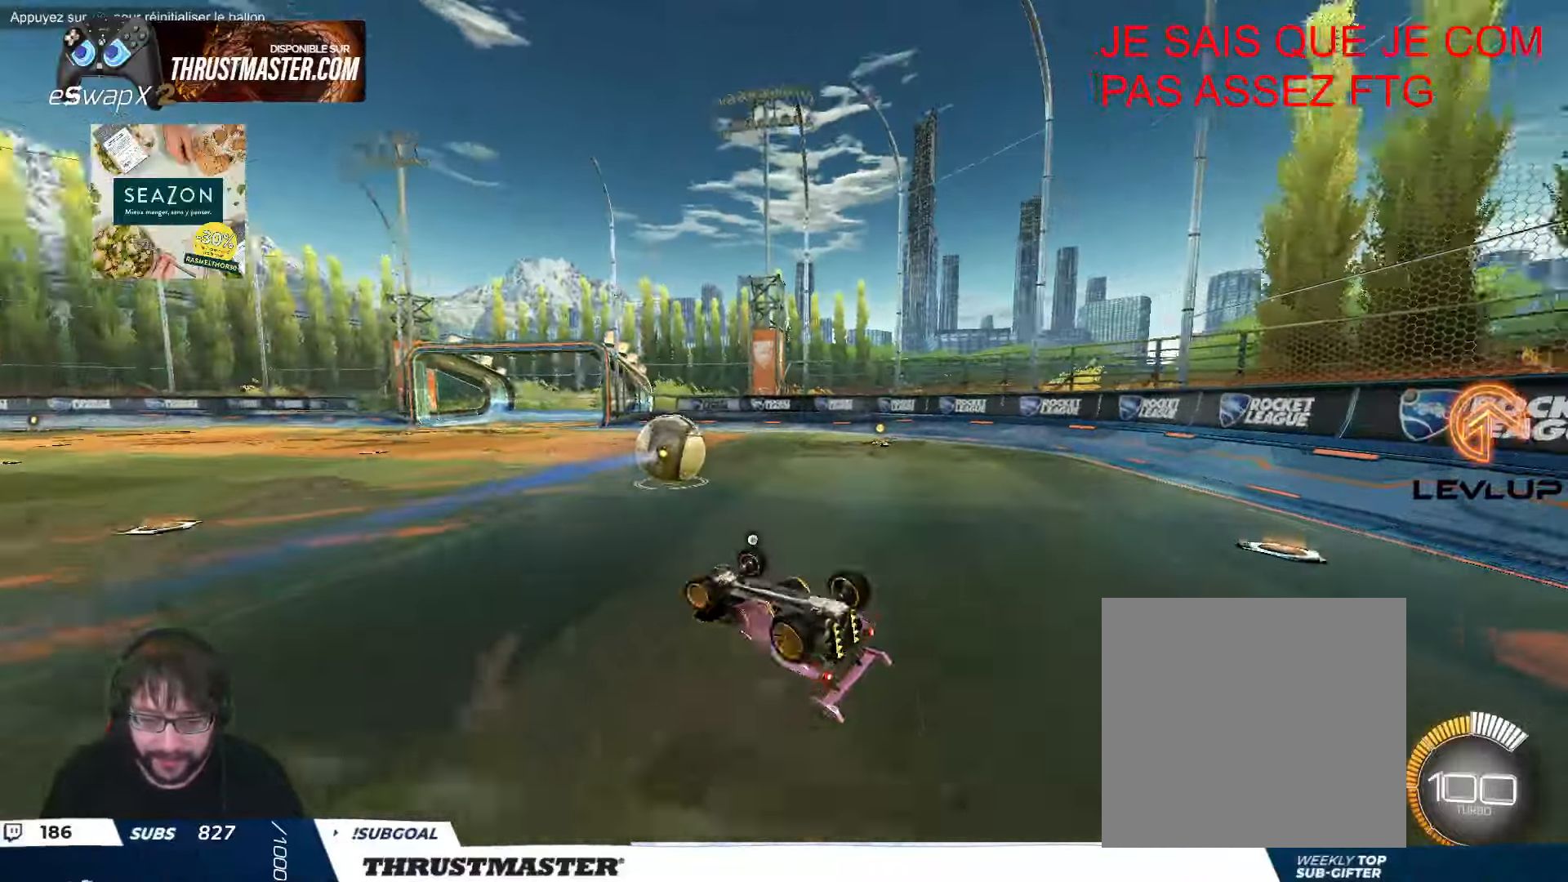
{"buttons": ["R2"], "left_stick": "center", "events": [[66, "left_stick", "right"], [100, "Y", "down"], [183, "Y", "up"], [500, "left_stick", "center"]]}
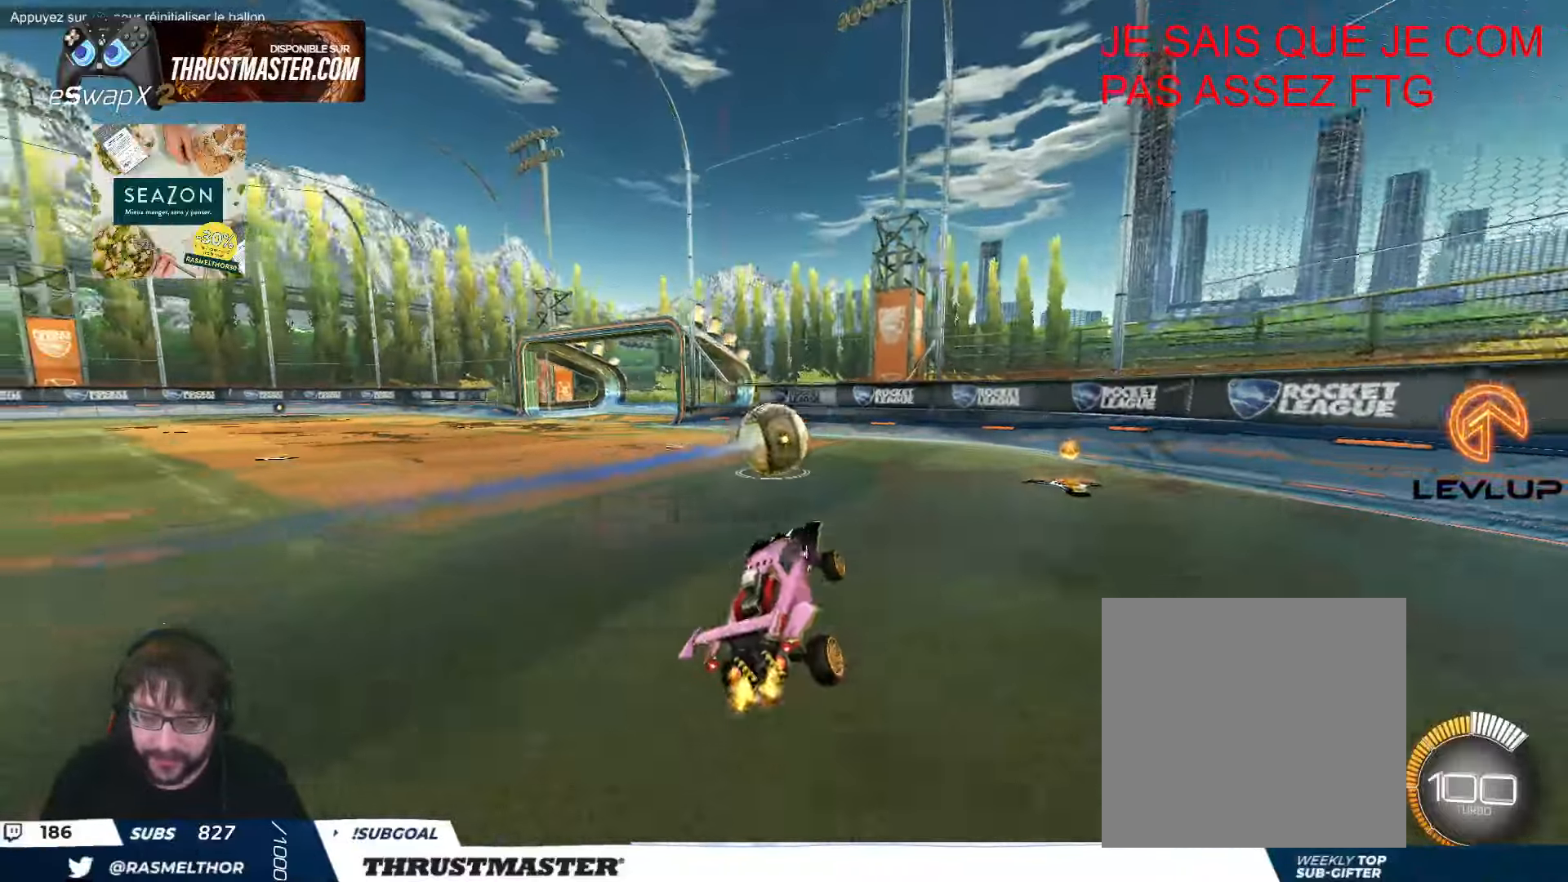
{"buttons": ["R2"], "left_stick": "up-left", "events": [[200, "left_stick", "up-left"], [316, "left_stick", "center"], [433, "left_stick", "up-left"]]}
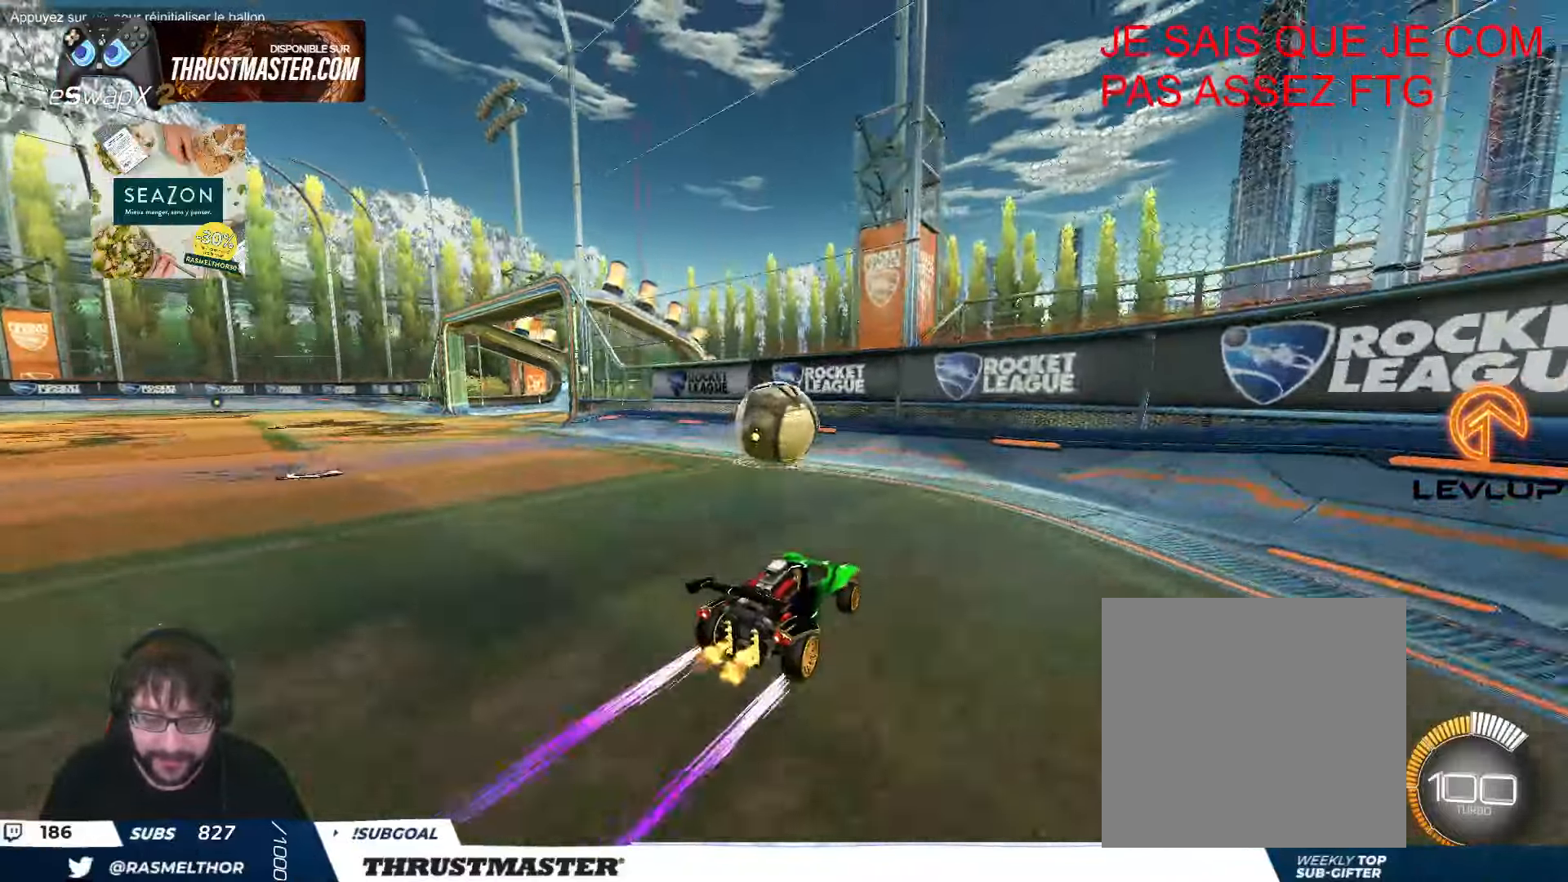
{"buttons": ["R2"], "left_stick": "center", "events": [[33, "left_stick", "center"], [316, "left_stick", "left"], [333, "B", "down"], [433, "B", "up"], [433, "left_stick", "center"]]}
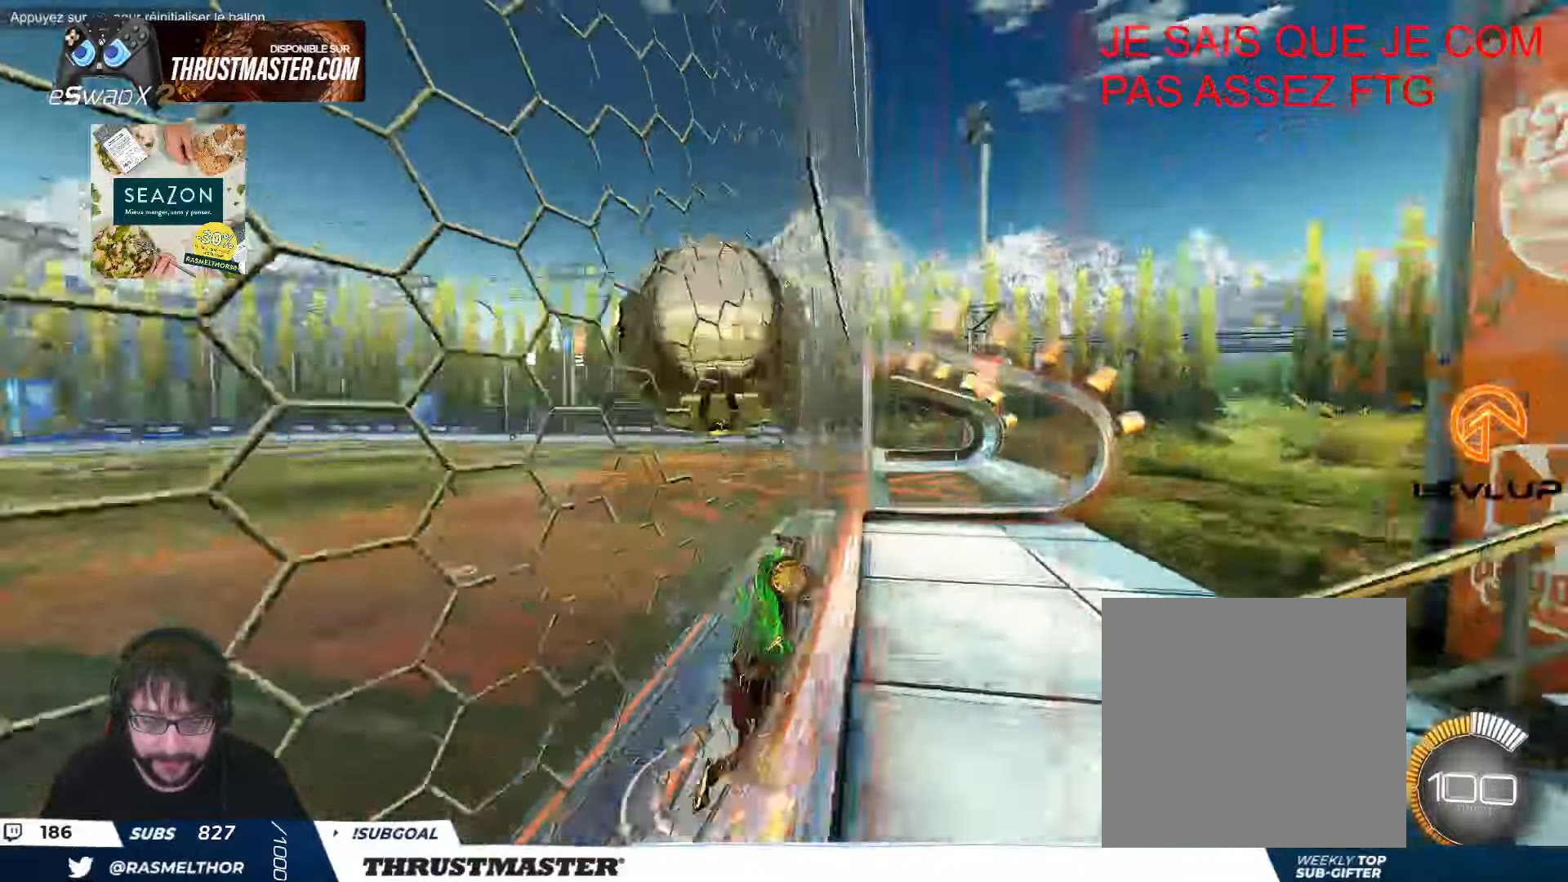
{"buttons": ["B", "L2", "R2"], "left_stick": "down-right", "events": [[16, "left_stick", "up-left"], [133, "A", "down"], [133, "B", "down"], [150, "R2", "up"], [216, "left_stick", "down-left"], [250, "A", "up"], [250, "B", "up"], [266, "R2", "down"], [383, "left_stick", "down-right"], [433, "L2", "down"], [483, "B", "down"]]}
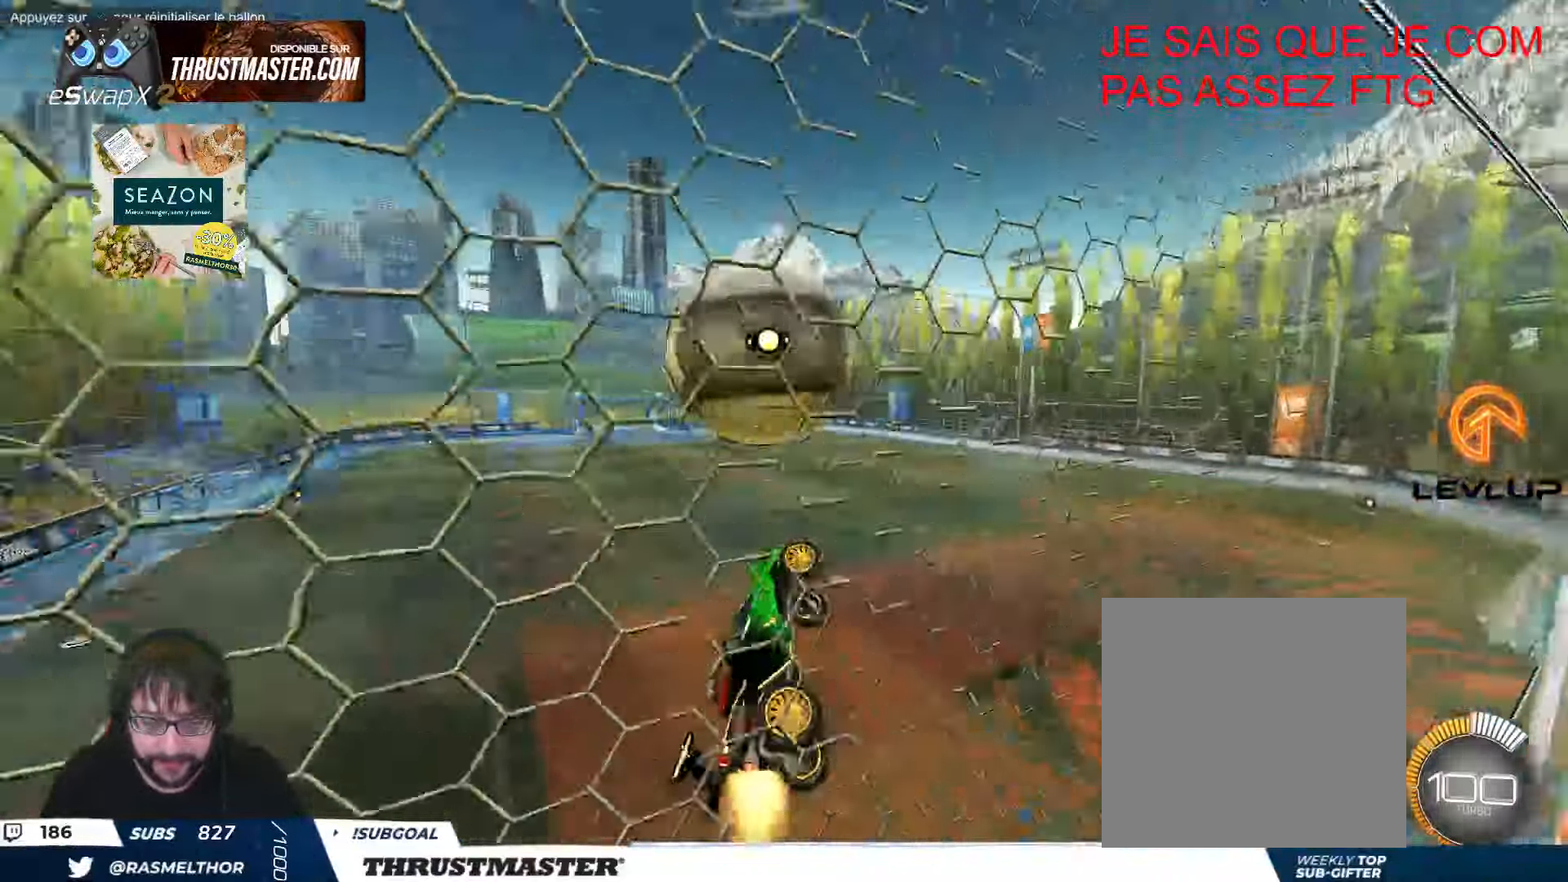
{"buttons": ["B", "R2"], "left_stick": "down-left", "events": [[16, "left_stick", "up-right"], [183, "L2", "up"], [200, "B", "up"], [333, "B", "down"], [333, "left_stick", "center"], [416, "left_stick", "down-left"]]}
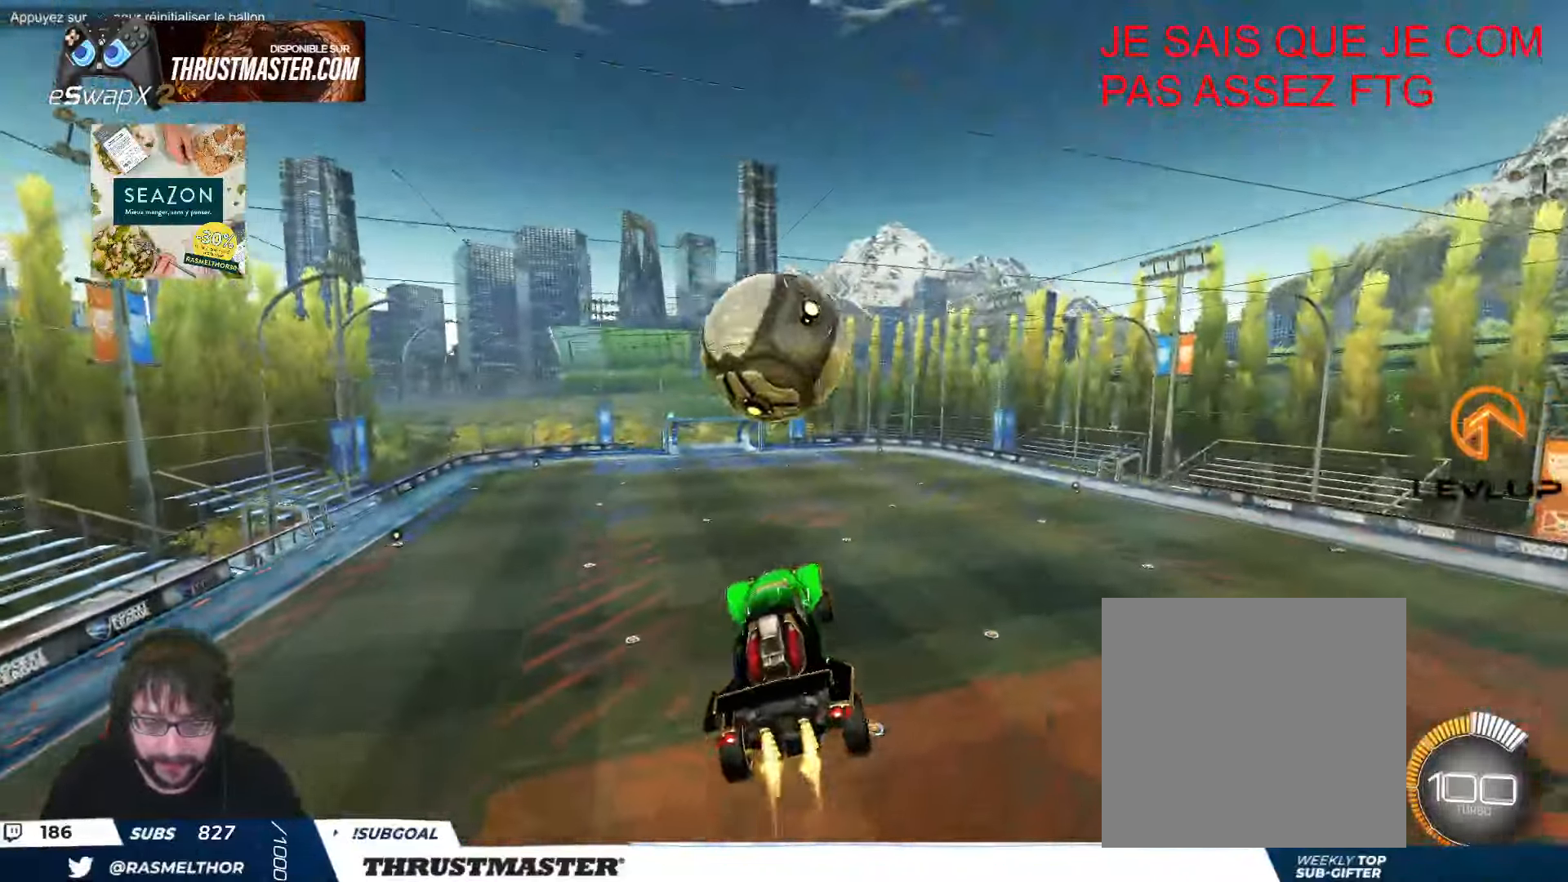
{"buttons": ["L2"], "left_stick": "right", "events": [[33, "B", "up"], [100, "left_stick", "right"], [133, "L2", "down"], [150, "B", "down"], [283, "B", "up"], [450, "R2", "up"]]}
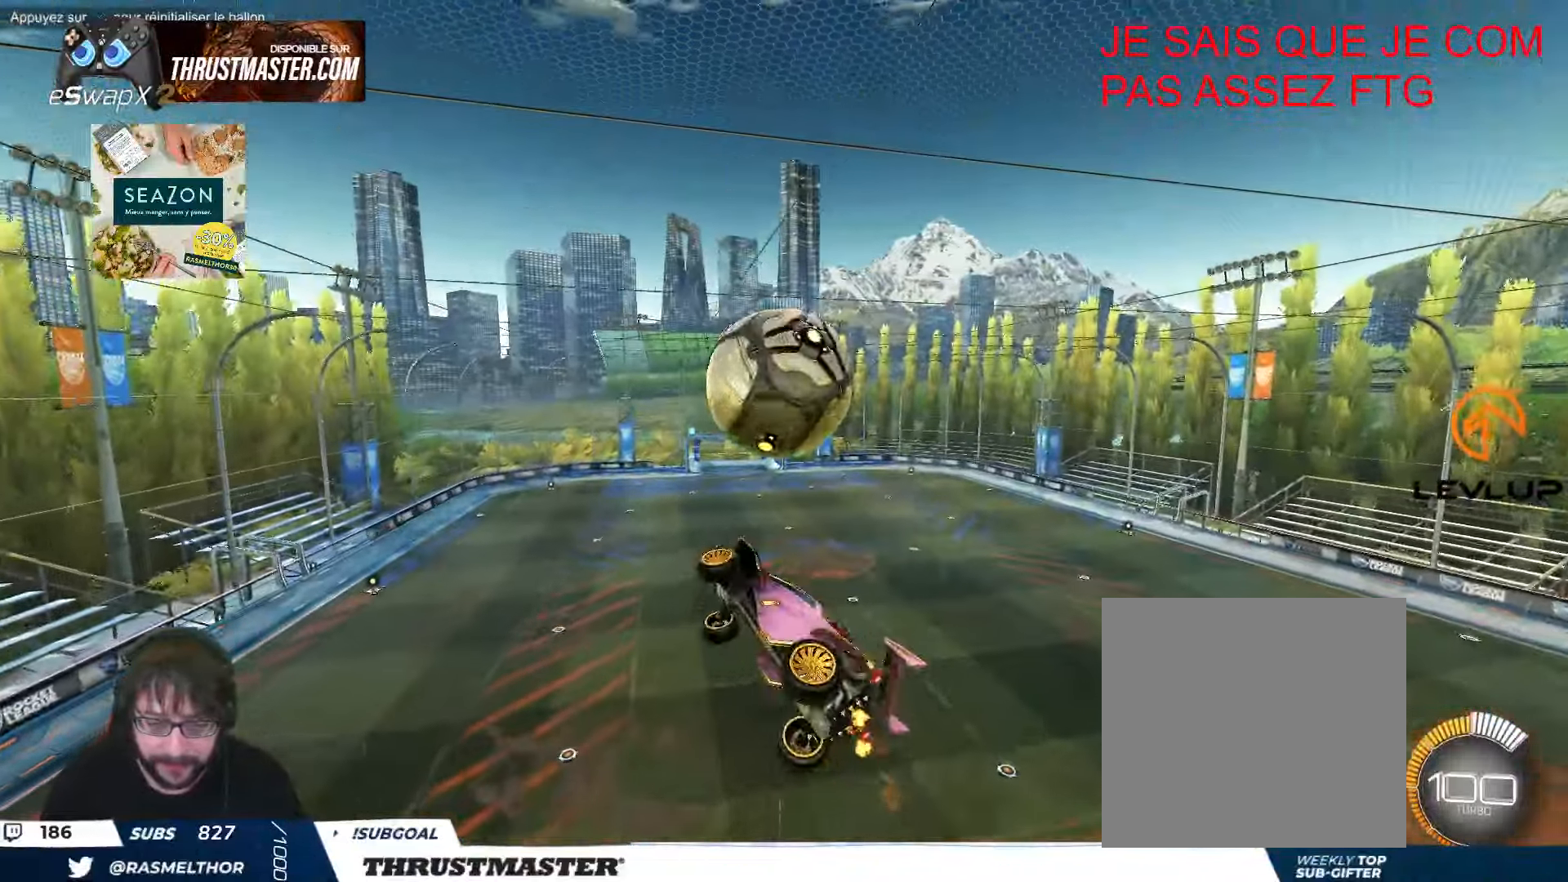
{"buttons": ["B", "R2"], "left_stick": "down-left", "events": [[83, "left_stick", "down-right"], [116, "R2", "down"], [133, "L2", "up"], [183, "left_stick", "down"], [316, "B", "down"], [366, "left_stick", "center"], [483, "left_stick", "down-left"]]}
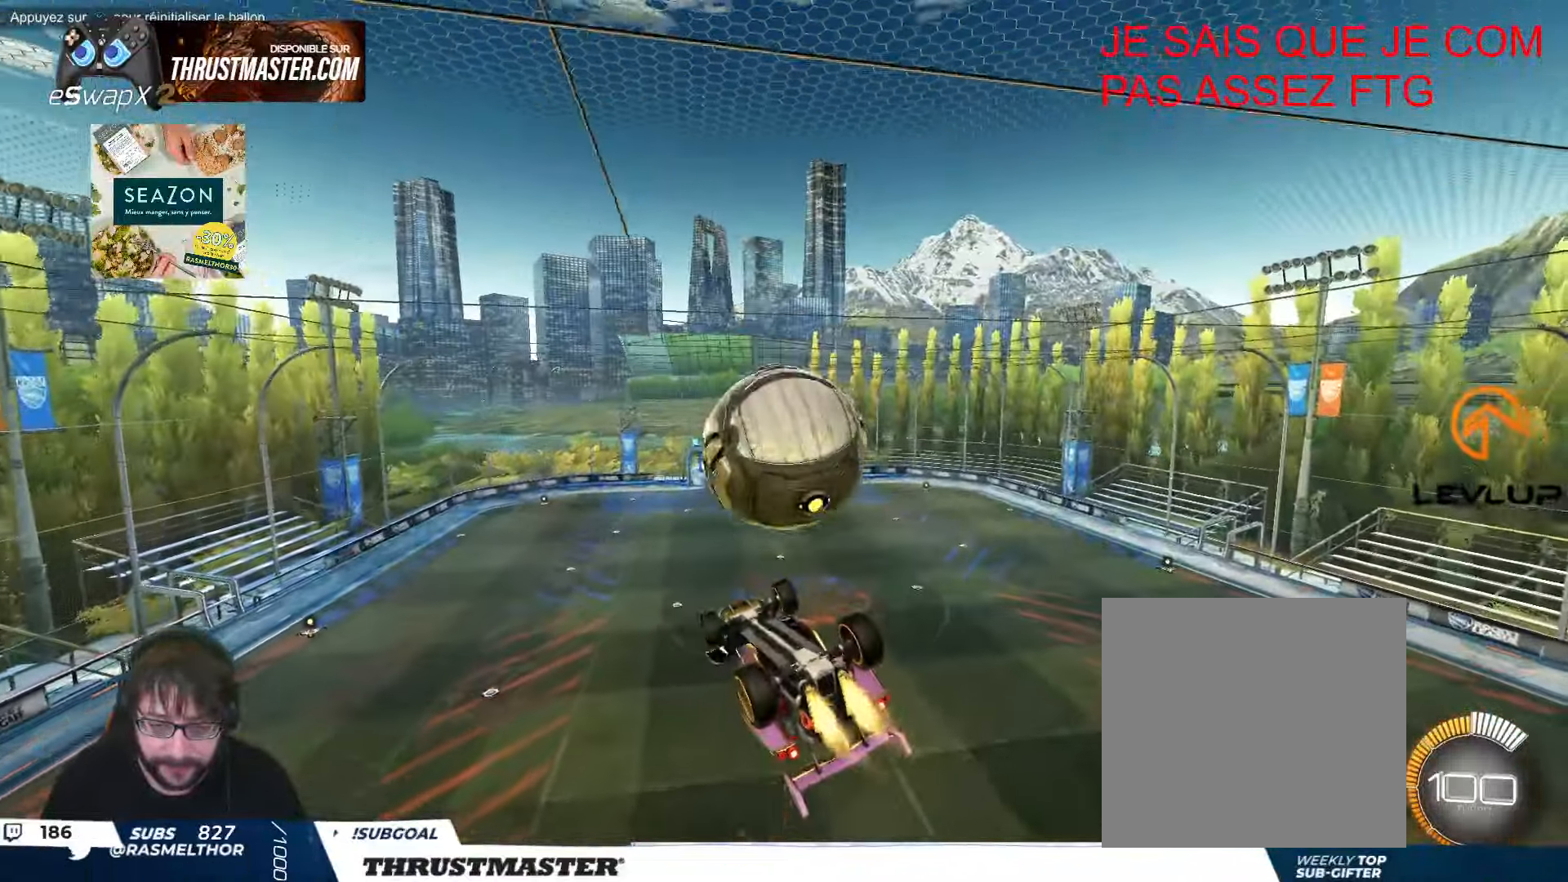
{"buttons": ["L2", "R2"], "left_stick": "up-right", "events": [[133, "left_stick", "center"], [283, "left_stick", "up-right"], [300, "B", "up"], [450, "L2", "down"]]}
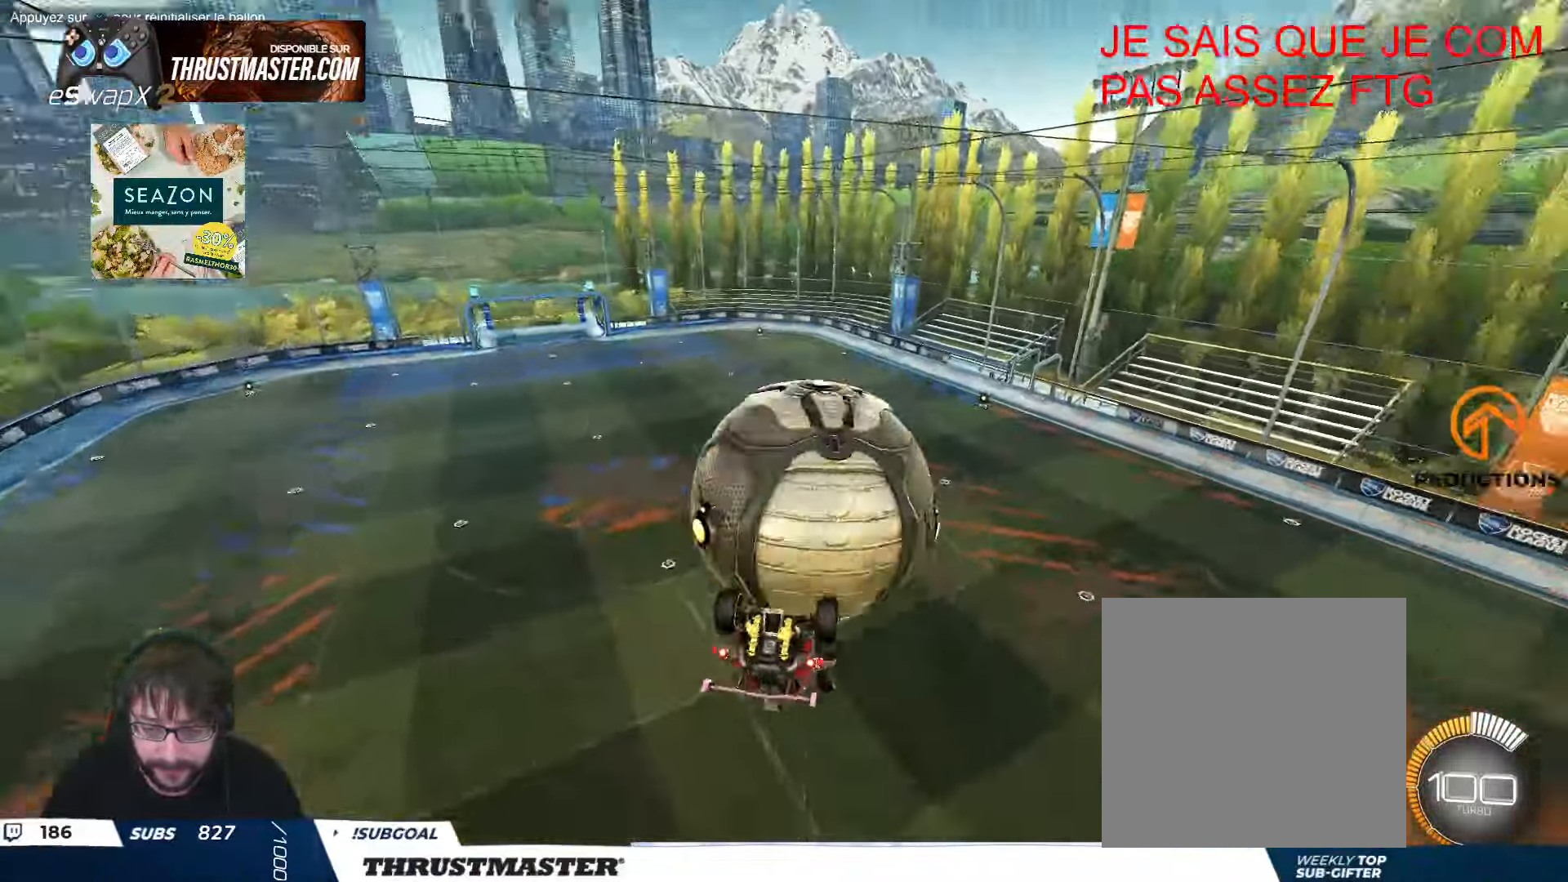
{"buttons": ["L2"], "left_stick": "right", "events": [[133, "R2", "up"], [366, "left_stick", "right"]]}
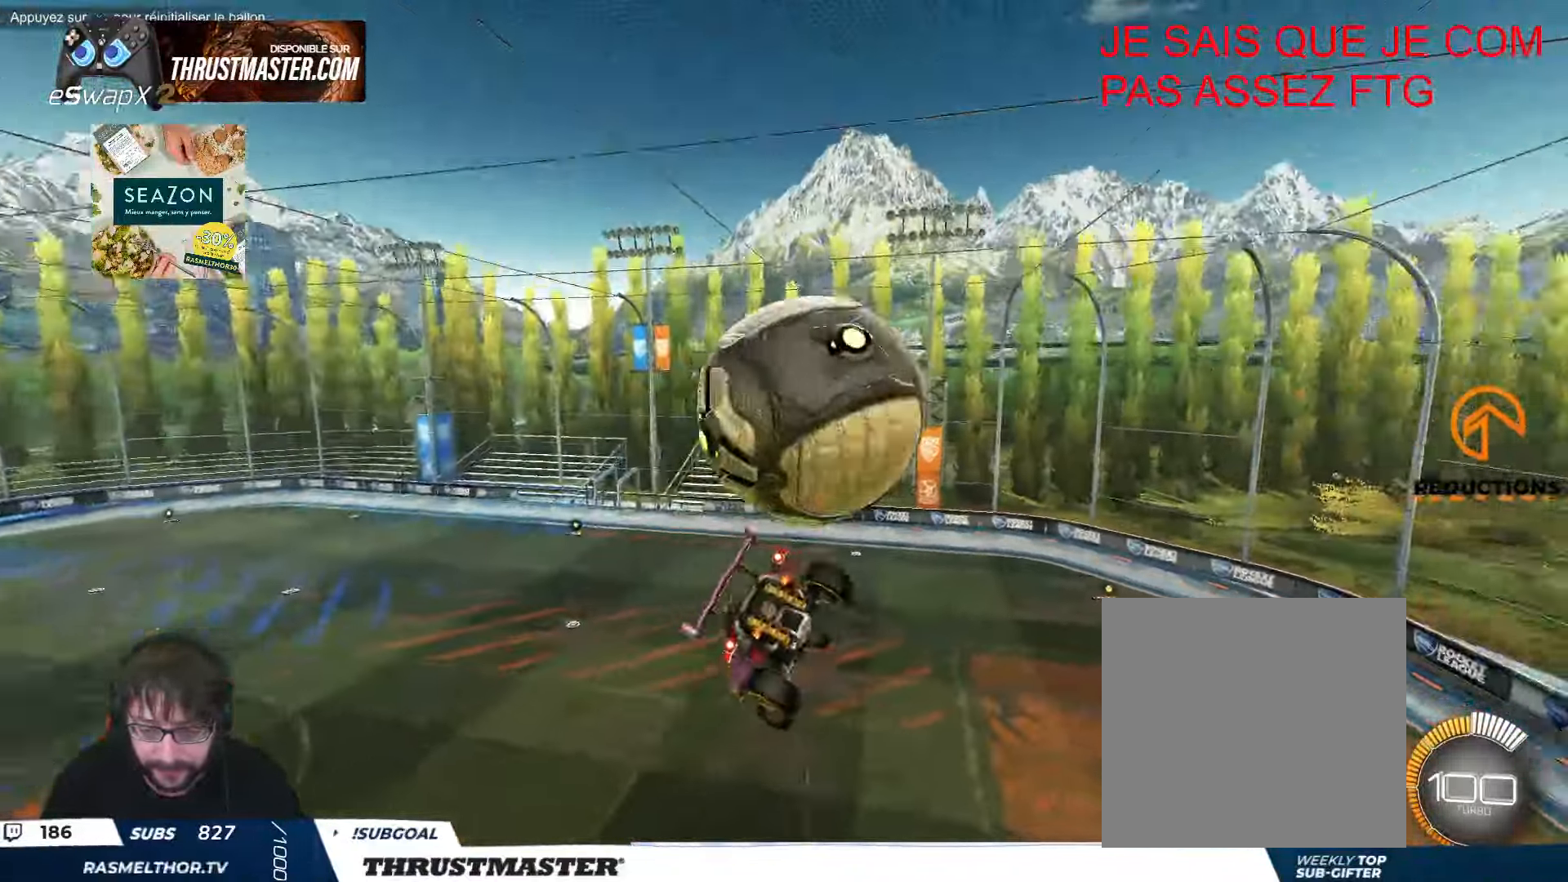
{"buttons": ["B", "R2"], "left_stick": "center", "events": [[66, "L2", "up"], [66, "left_stick", "down-right"], [316, "left_stick", "center"], [383, "R2", "down"], [433, "B", "down"]]}
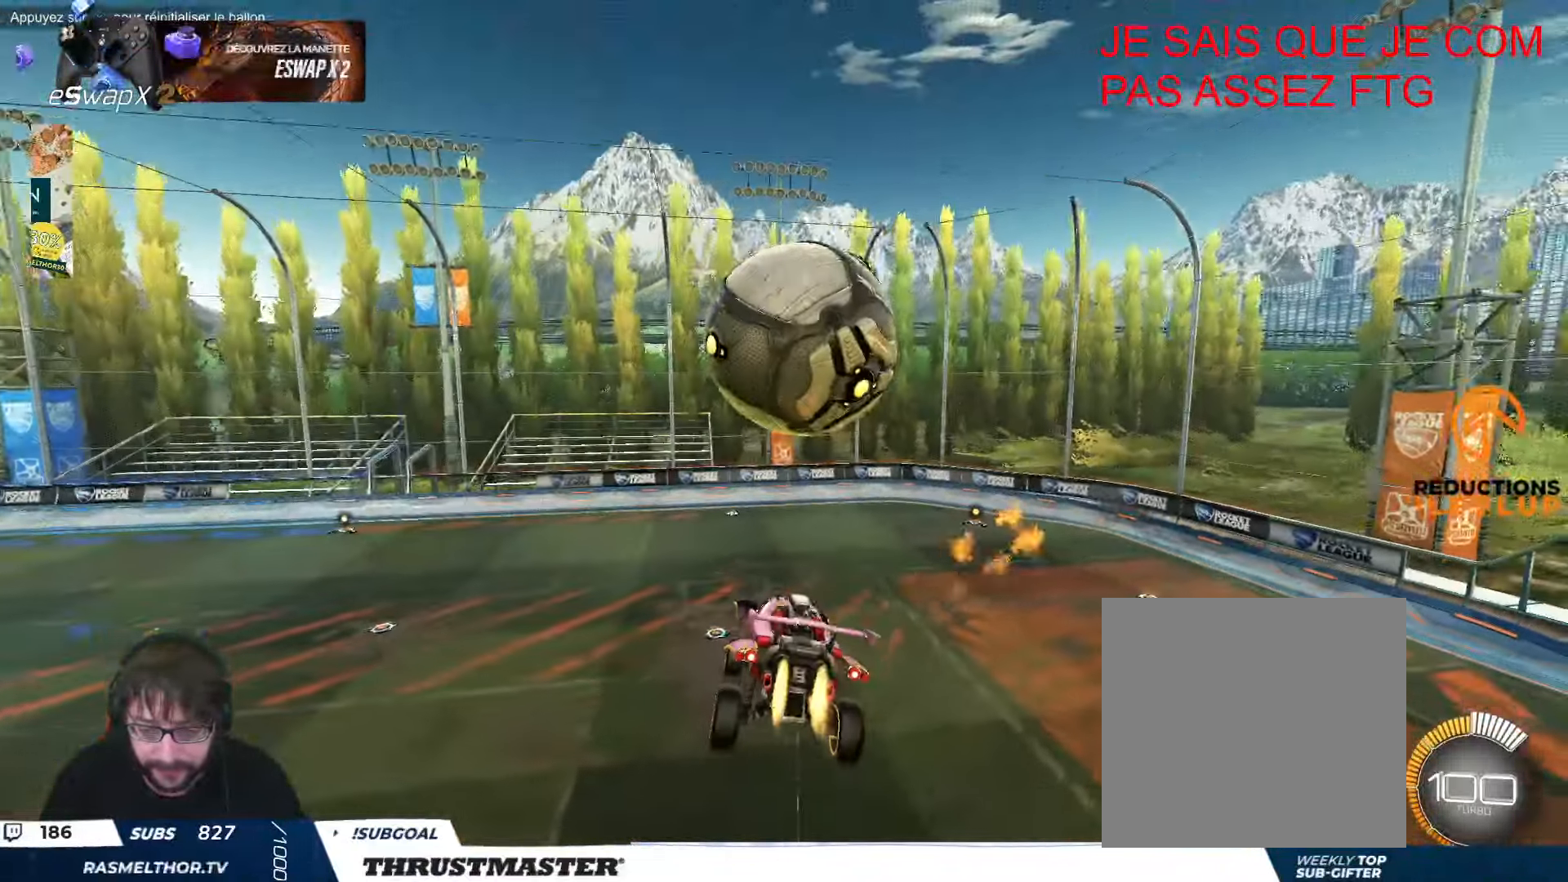
{"buttons": ["R2"], "left_stick": "center", "events": [[16, "left_stick", "left"], [100, "left_stick", "center"], [183, "B", "up"], [366, "B", "down"], [366, "R2", "up"], [433, "B", "up"], [433, "R2", "down"]]}
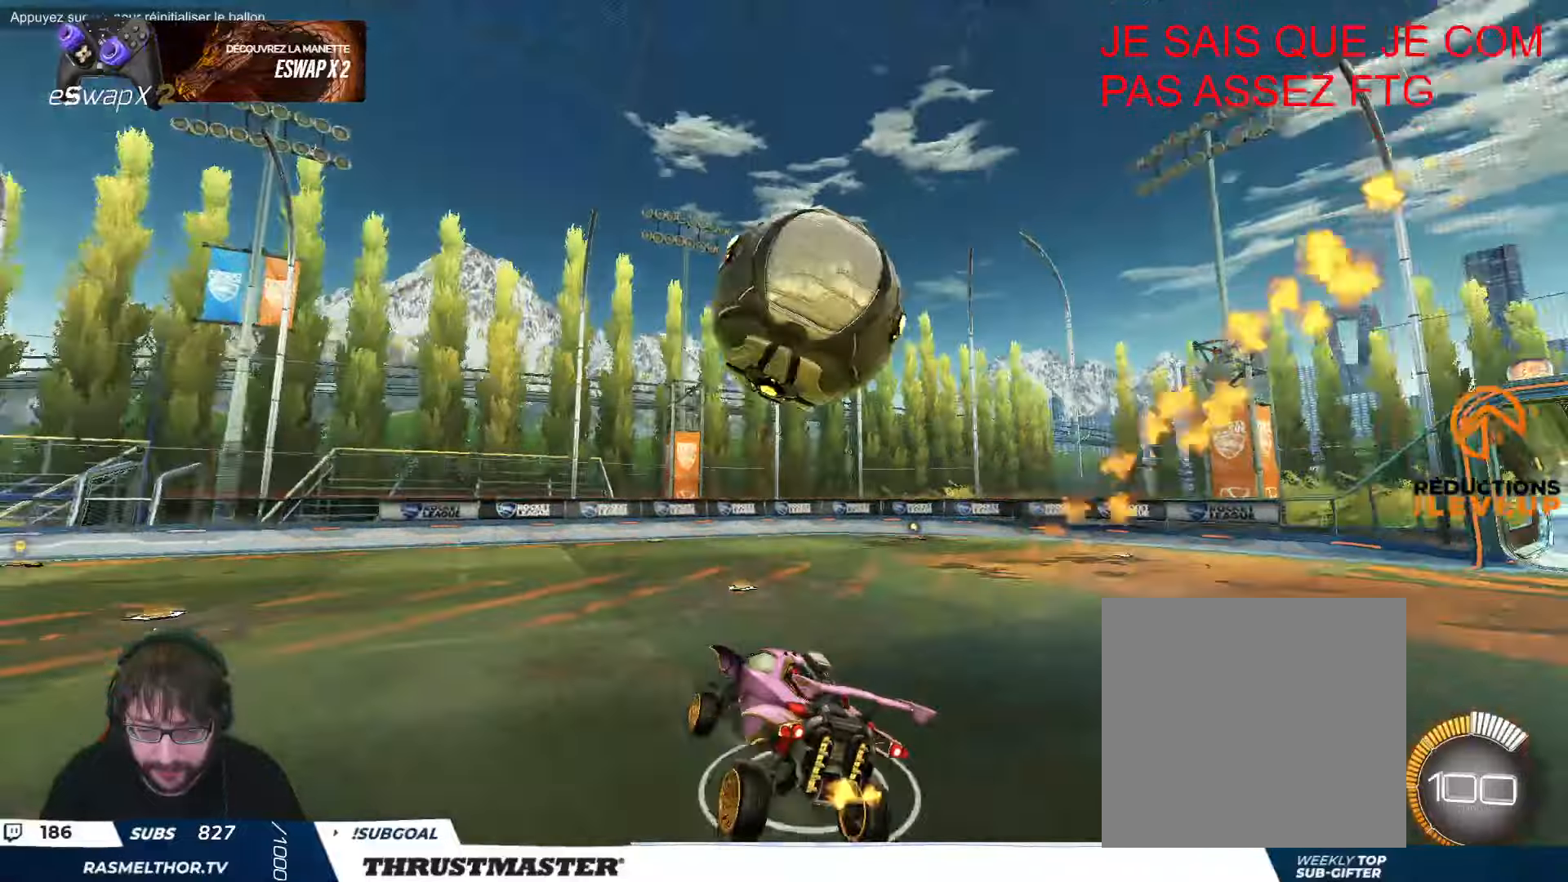
{"buttons": ["B", "R2"], "left_stick": "center", "events": [[33, "B", "down"], [50, "Y", "down"], [200, "Y", "up"]]}
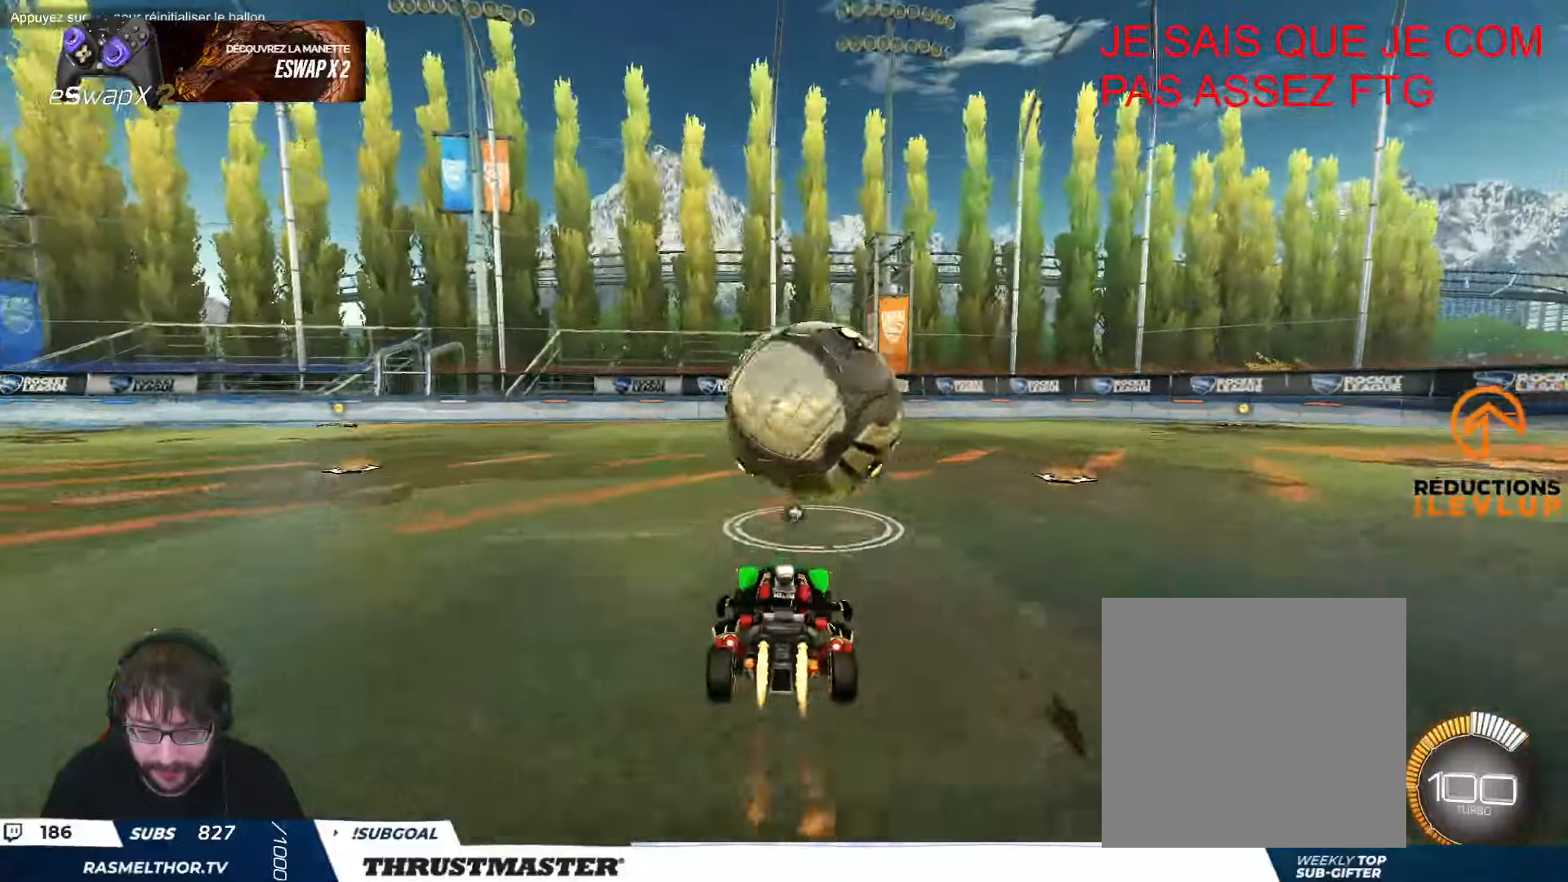
{"buttons": ["R2"], "left_stick": "center", "events": [[233, "Y", "down"], [283, "left_stick", "right"], [366, "Y", "up"], [416, "B", "up"], [416, "left_stick", "center"]]}
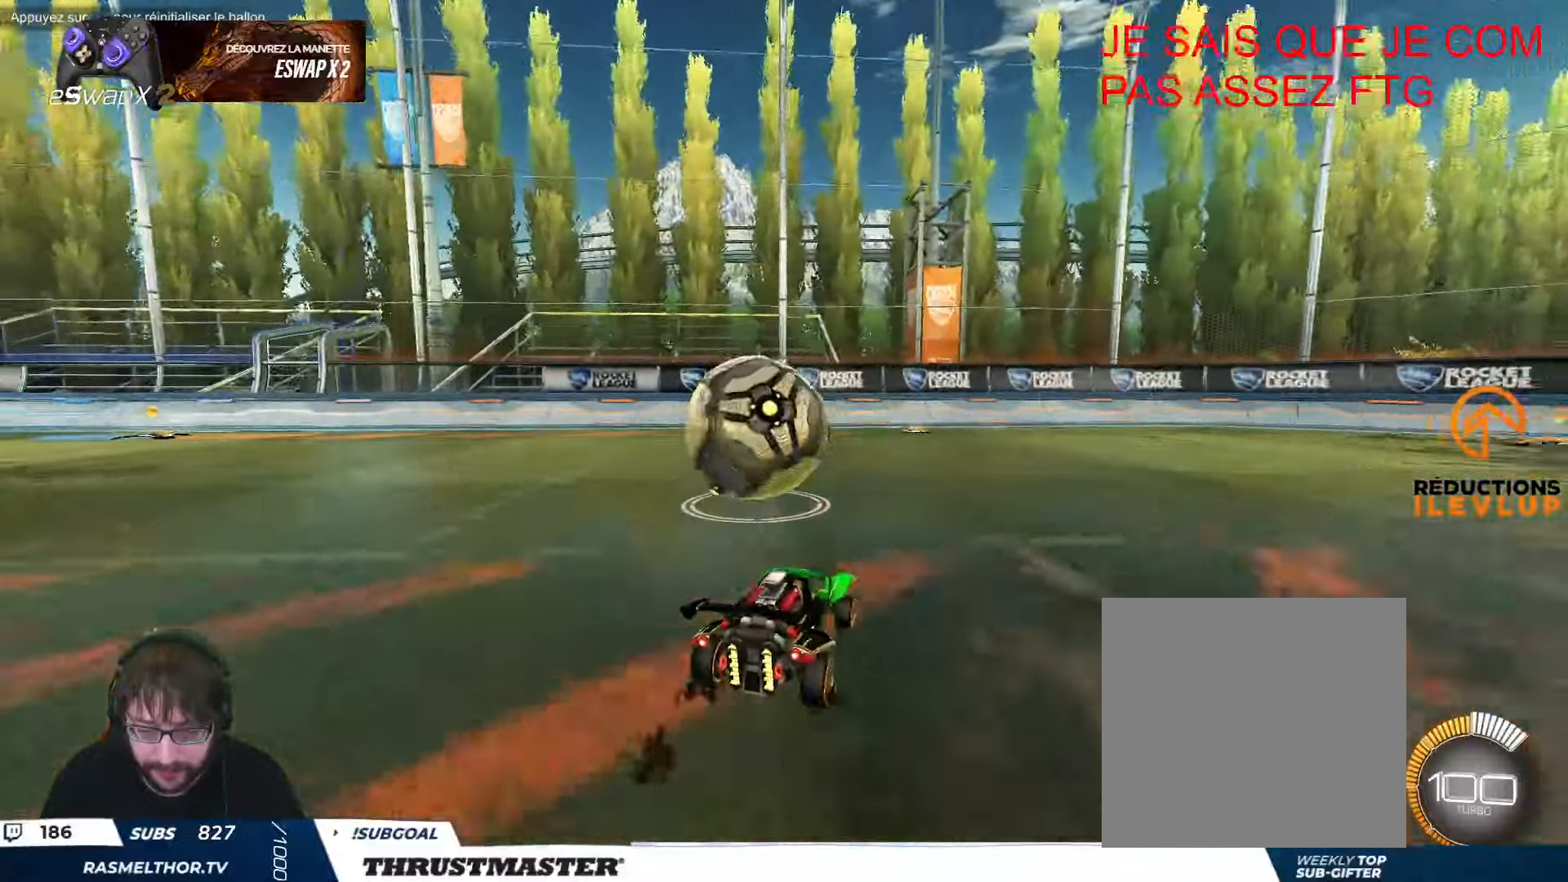
{"buttons": ["R2"], "left_stick": "center", "events": [[183, "B", "down"], [283, "B", "up"]]}
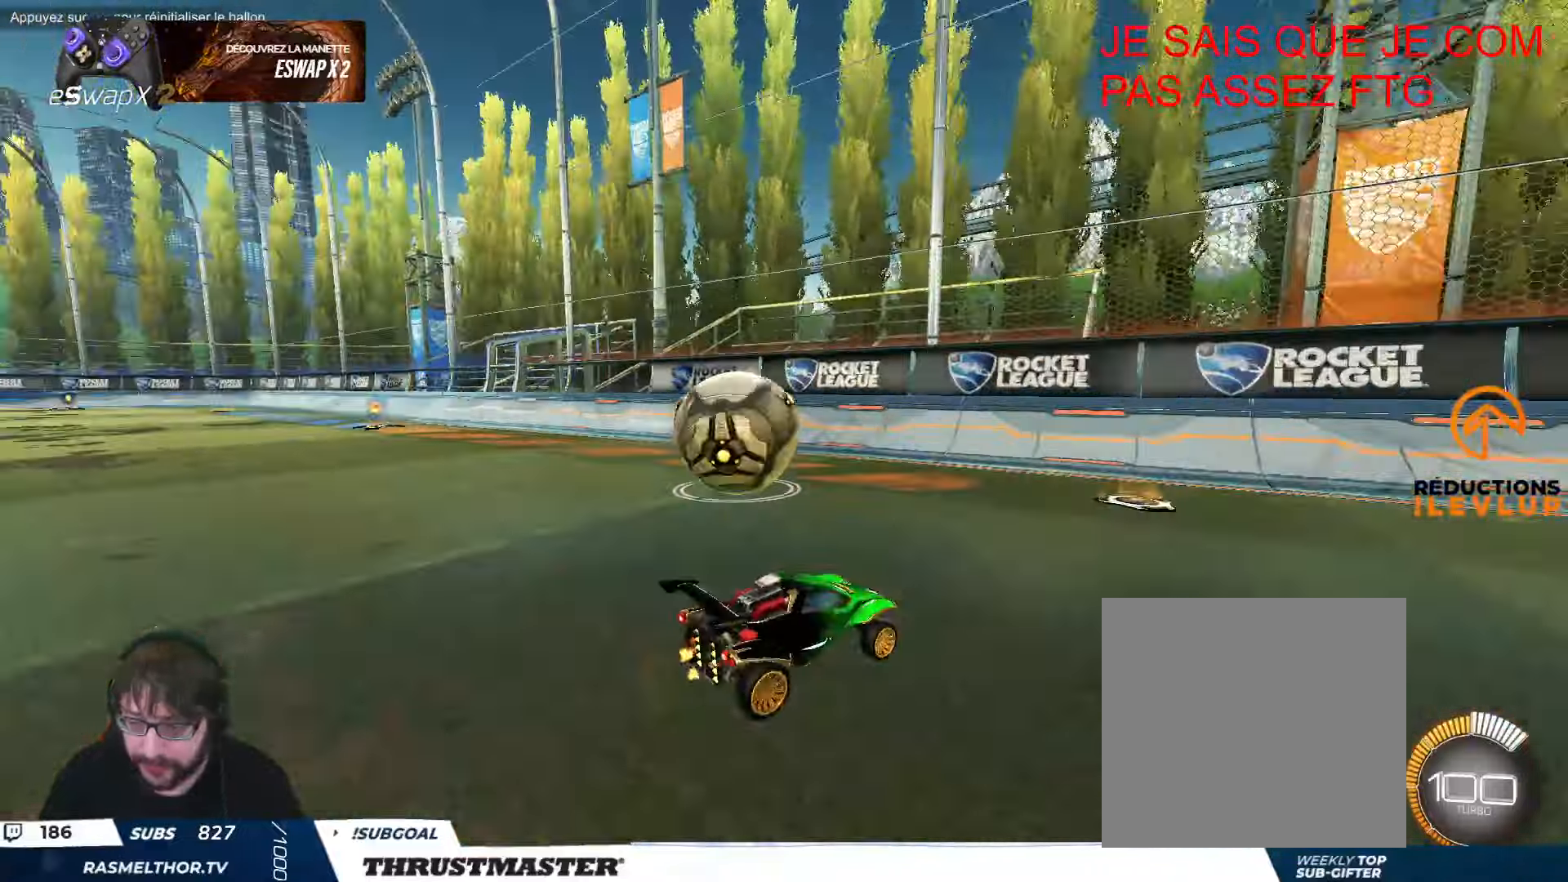
{"buttons": [], "left_stick": "up-left", "events": [[116, "left_stick", "up-left"], [150, "R2", "up"], [233, "left_stick", "down-left"], [400, "left_stick", "up-left"], [416, "R2", "down"], [483, "R2", "up"]]}
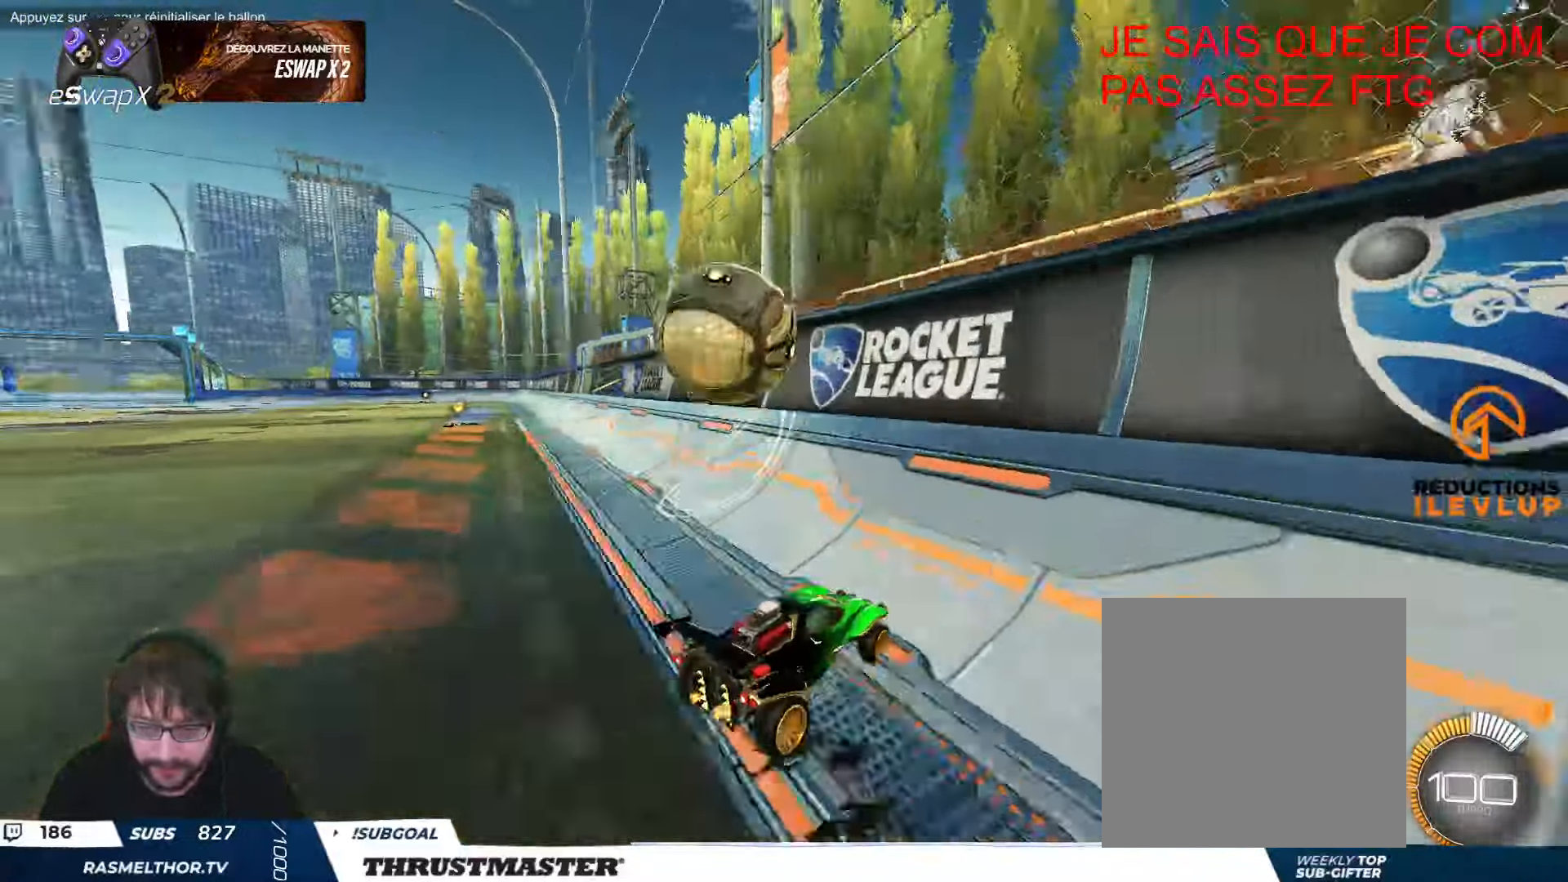
{"buttons": ["A", "B"], "left_stick": "up-left", "events": [[50, "R2", "down"], [116, "left_stick", "center"], [316, "left_stick", "up-left"], [400, "A", "down"], [400, "B", "down"], [466, "R2", "up"]]}
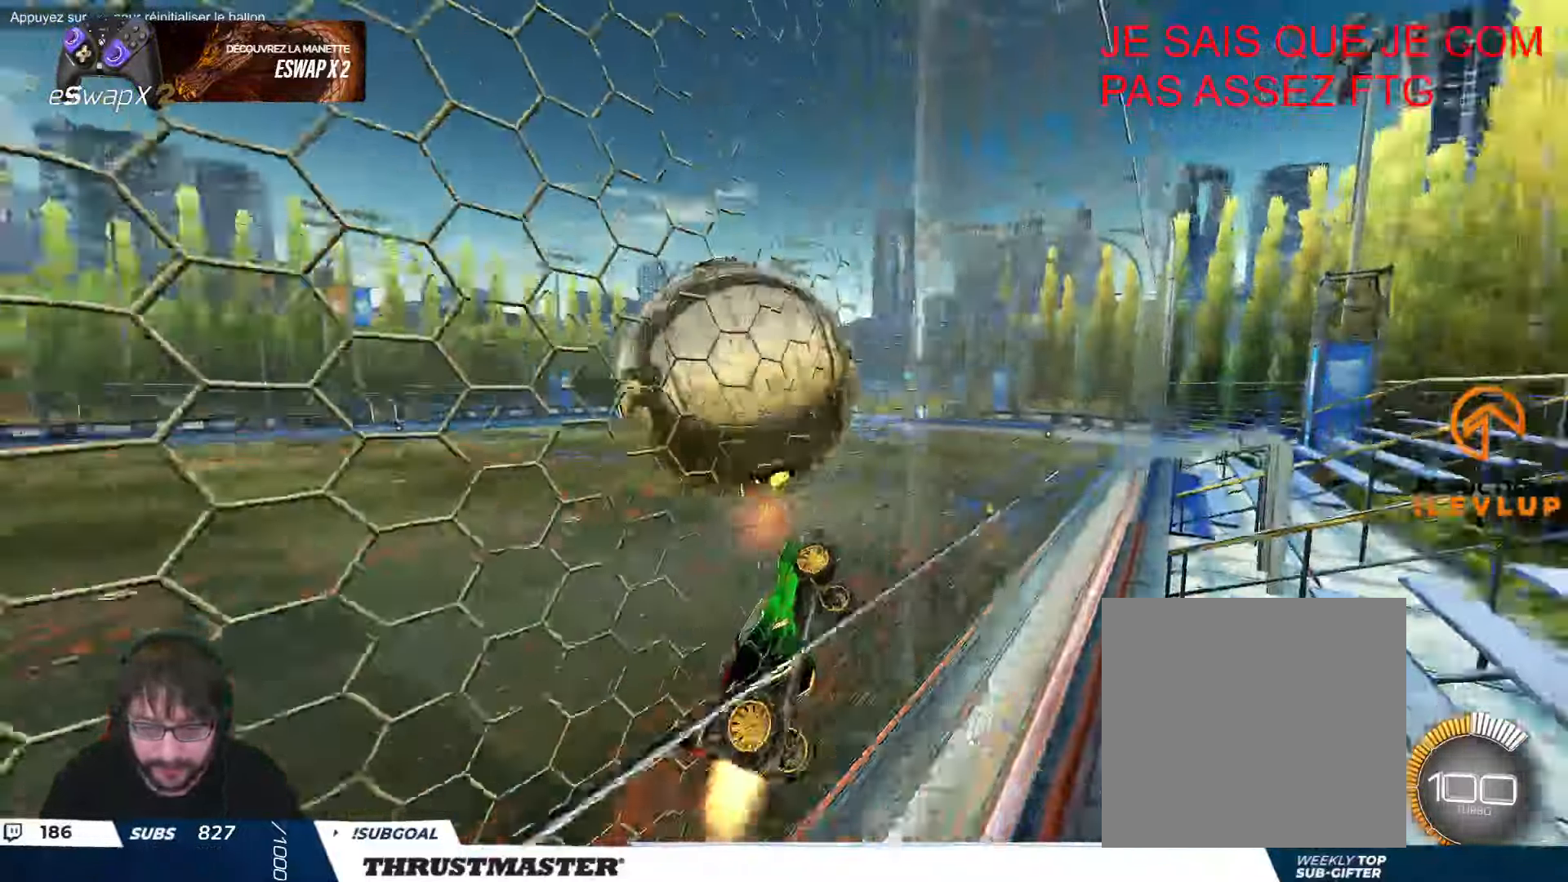
{"buttons": ["B", "R2"], "left_stick": "up-left", "events": [[16, "left_stick", "down"], [66, "A", "up"], [66, "R2", "down"], [66, "left_stick", "down-right"], [83, "B", "up"], [216, "left_stick", "up-left"], [466, "B", "down"]]}
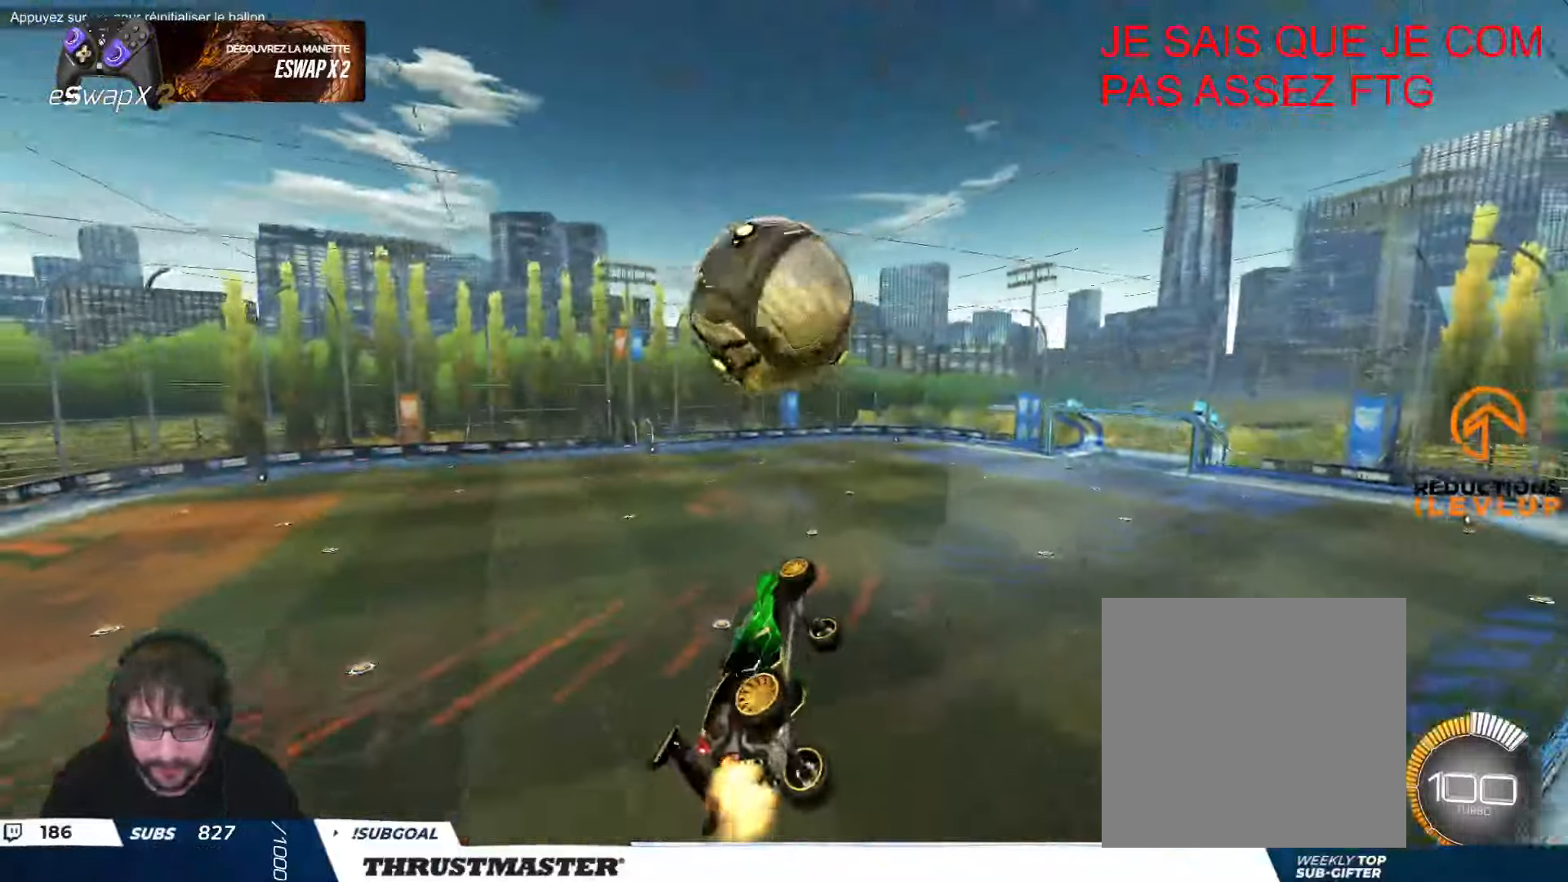
{"buttons": ["B", "L2", "R2"], "left_stick": "down-right", "events": [[33, "L2", "down"], [33, "left_stick", "right"], [200, "left_stick", "down"], [216, "B", "up"], [316, "left_stick", "down-right"], [366, "B", "down"]]}
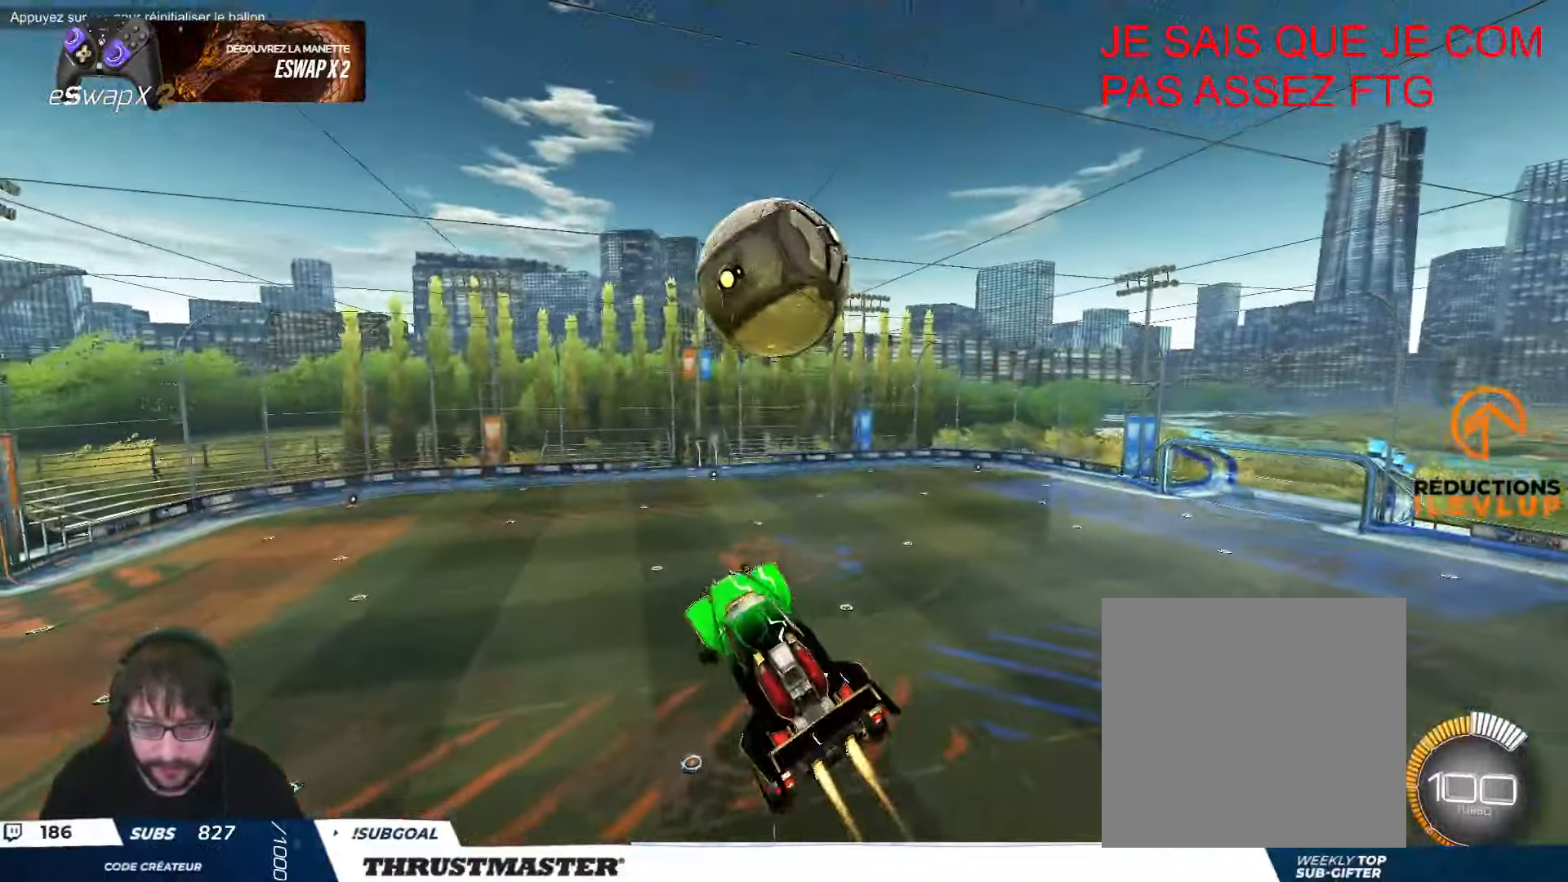
{"buttons": ["B", "R2"], "left_stick": "down-right", "events": [[50, "left_stick", "right"], [316, "B", "up"], [333, "L2", "up"], [350, "left_stick", "down-right"], [383, "B", "down"]]}
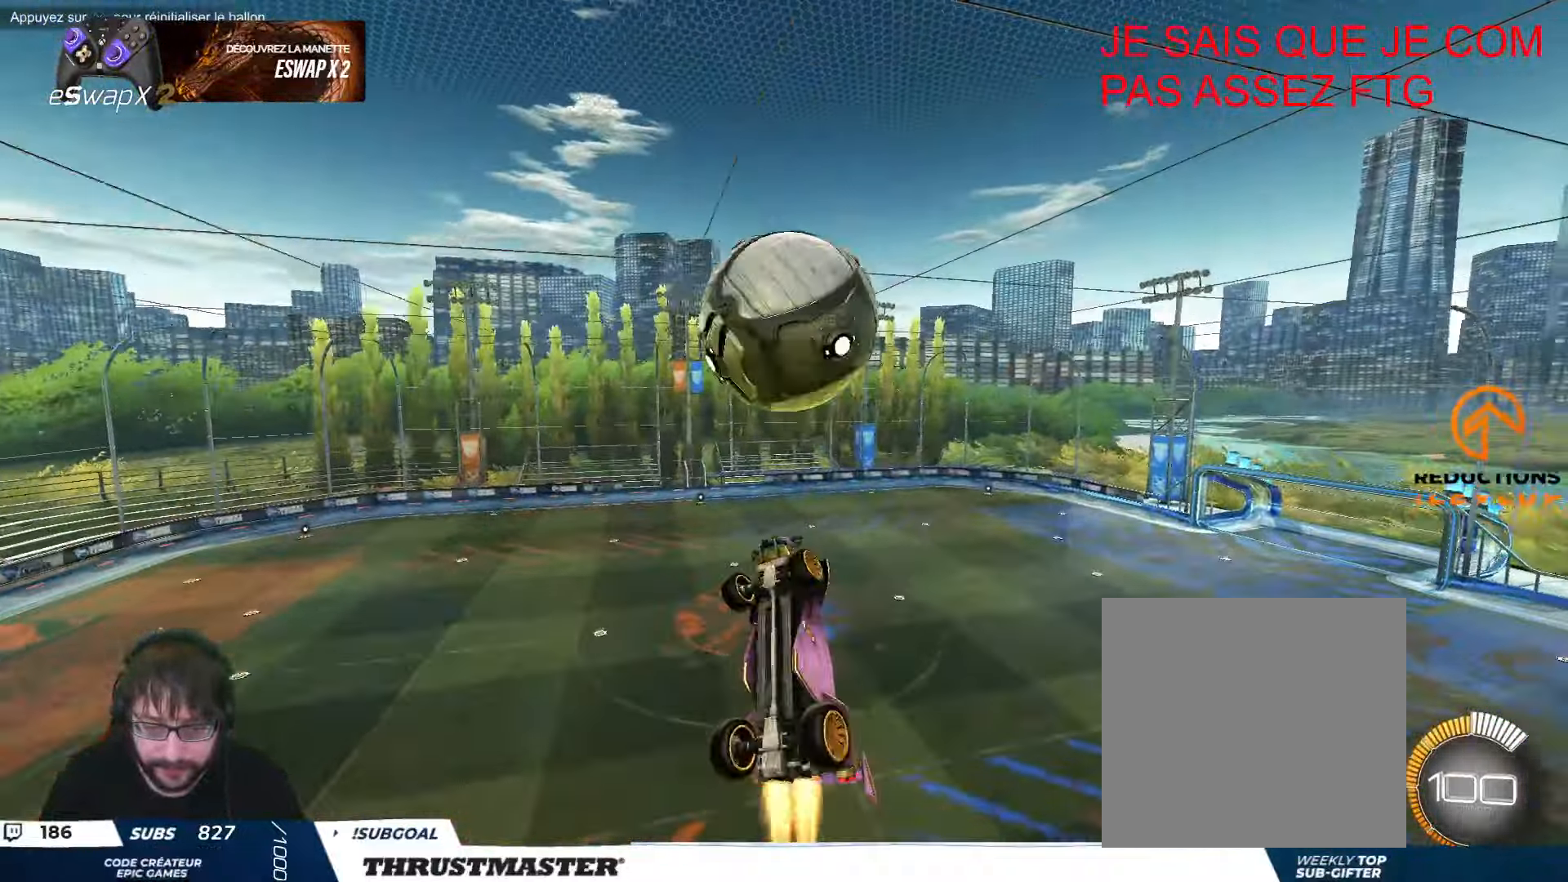
{"buttons": ["L2", "R2"], "left_stick": "right", "events": [[66, "left_stick", "down"], [166, "left_stick", "center"], [266, "left_stick", "right"], [300, "B", "up"], [316, "left_stick", "center"], [366, "left_stick", "down-right"], [483, "left_stick", "right"], [500, "L2", "down"]]}
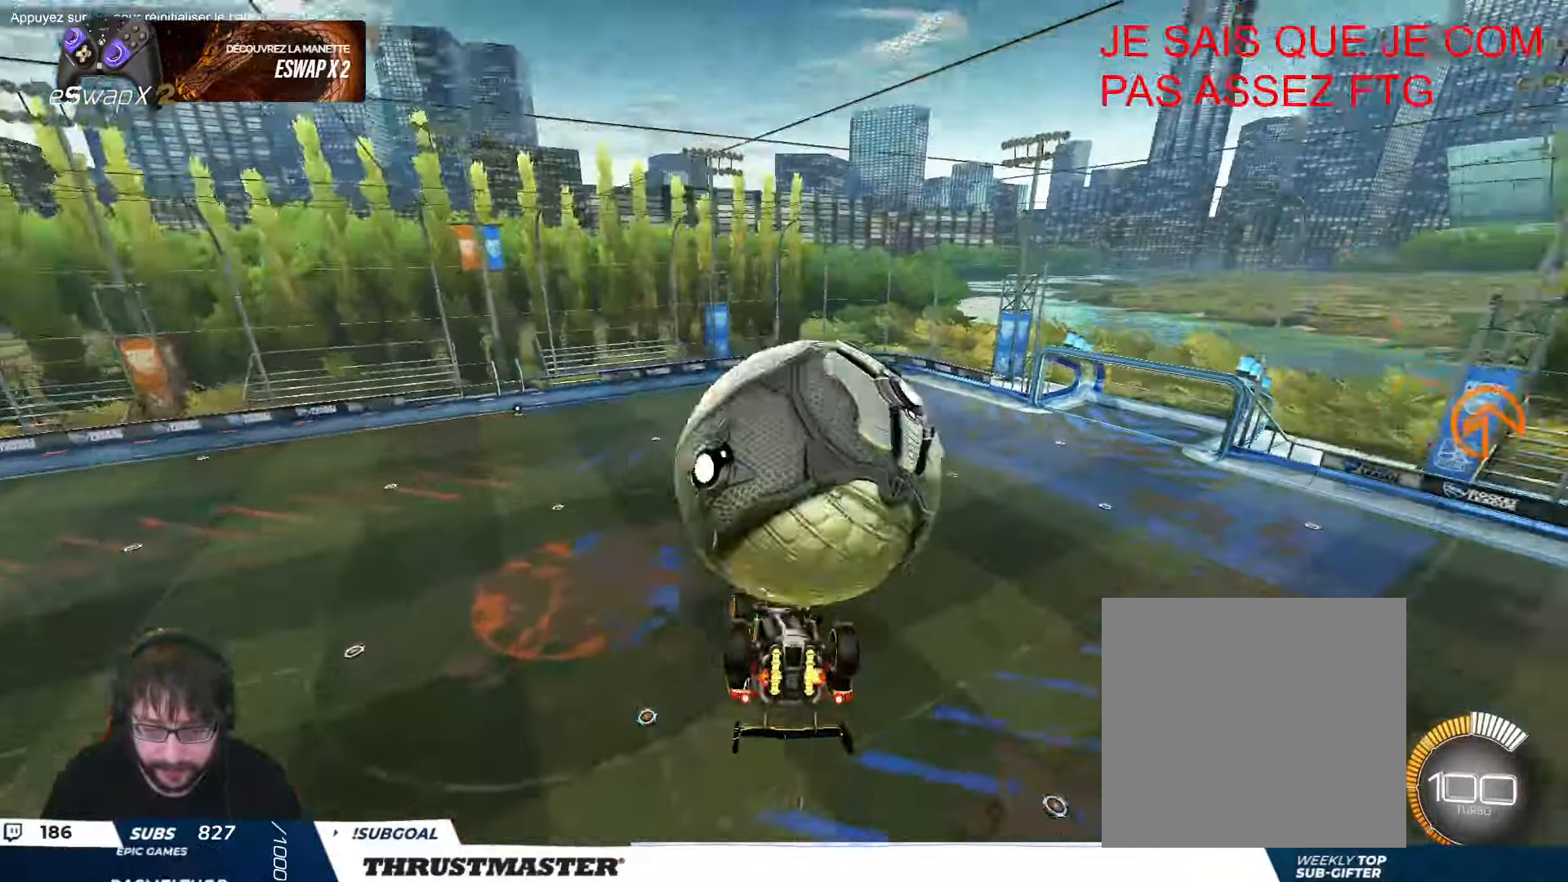
{"buttons": ["L2"], "left_stick": "down-right", "events": [[83, "R2", "up"], [500, "left_stick", "down-right"]]}
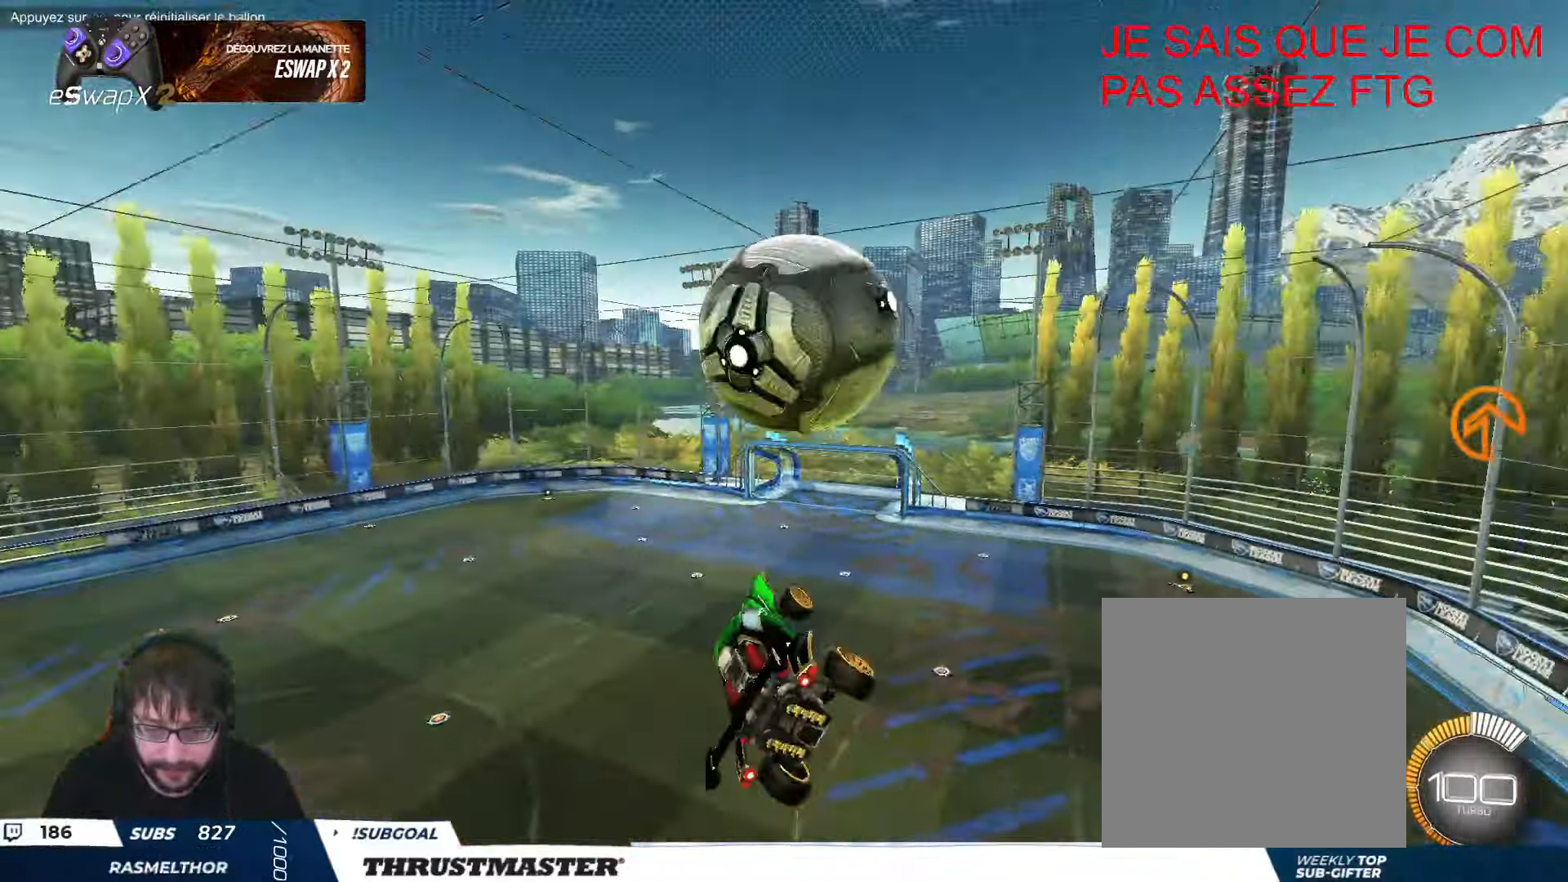
{"buttons": ["A", "B", "L2"], "left_stick": "down-right", "events": [[166, "left_stick", "up-right"], [266, "A", "down"], [266, "B", "down"], [266, "R2", "down"], [416, "left_stick", "down-right"], [500, "R2", "up"]]}
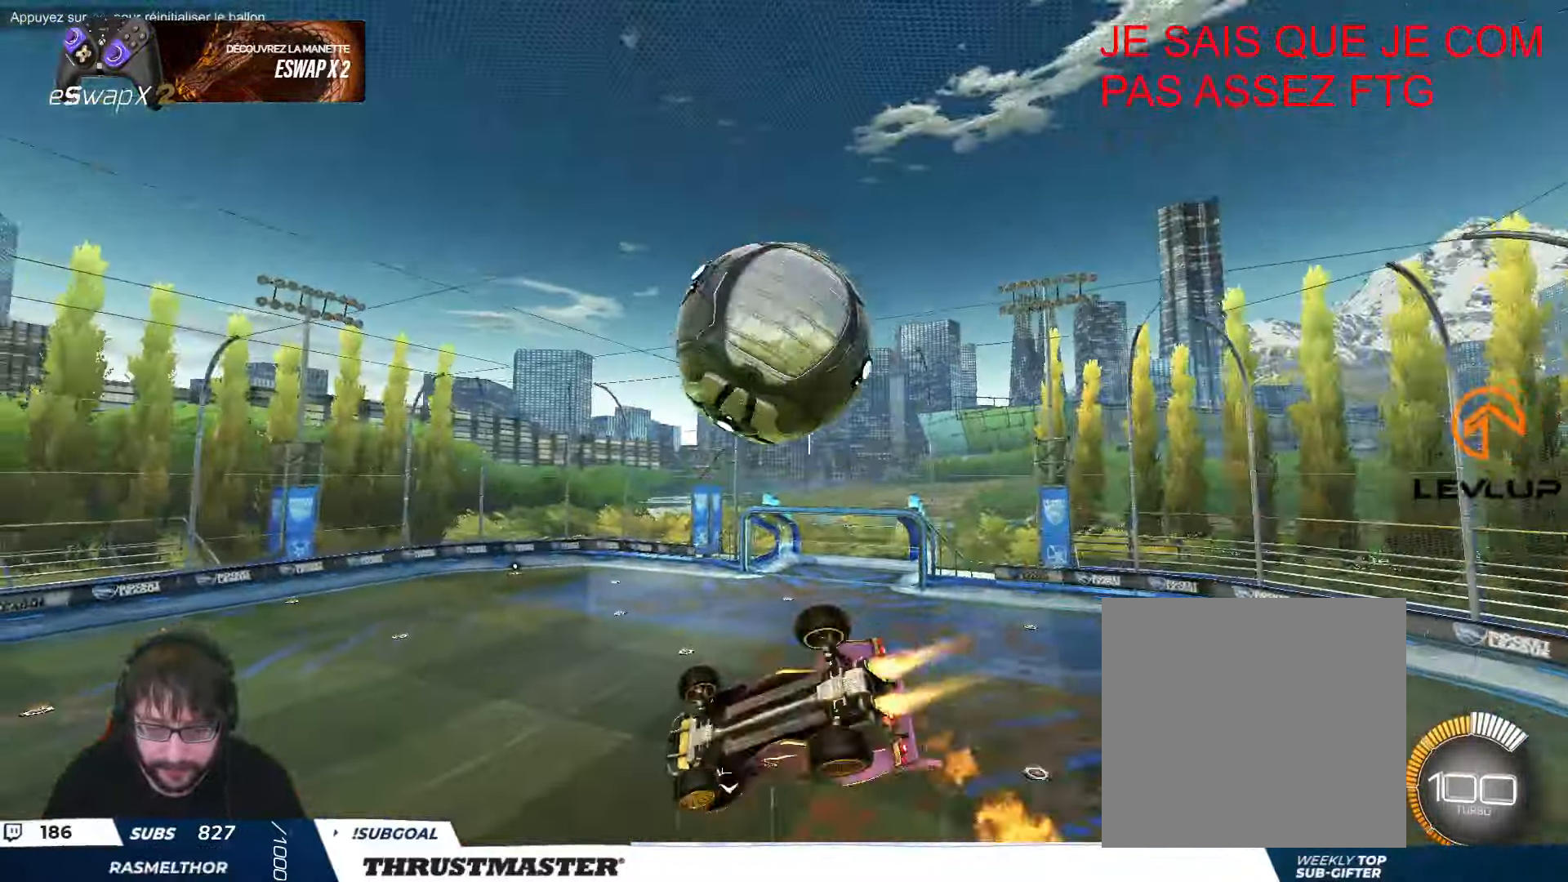
{"buttons": ["R2"], "left_stick": "right", "events": [[16, "R2", "down"], [33, "left_stick", "down"], [66, "L2", "up"], [216, "A", "up"], [233, "B", "up"], [233, "left_stick", "right"], [266, "L2", "down"], [400, "L2", "up"]]}